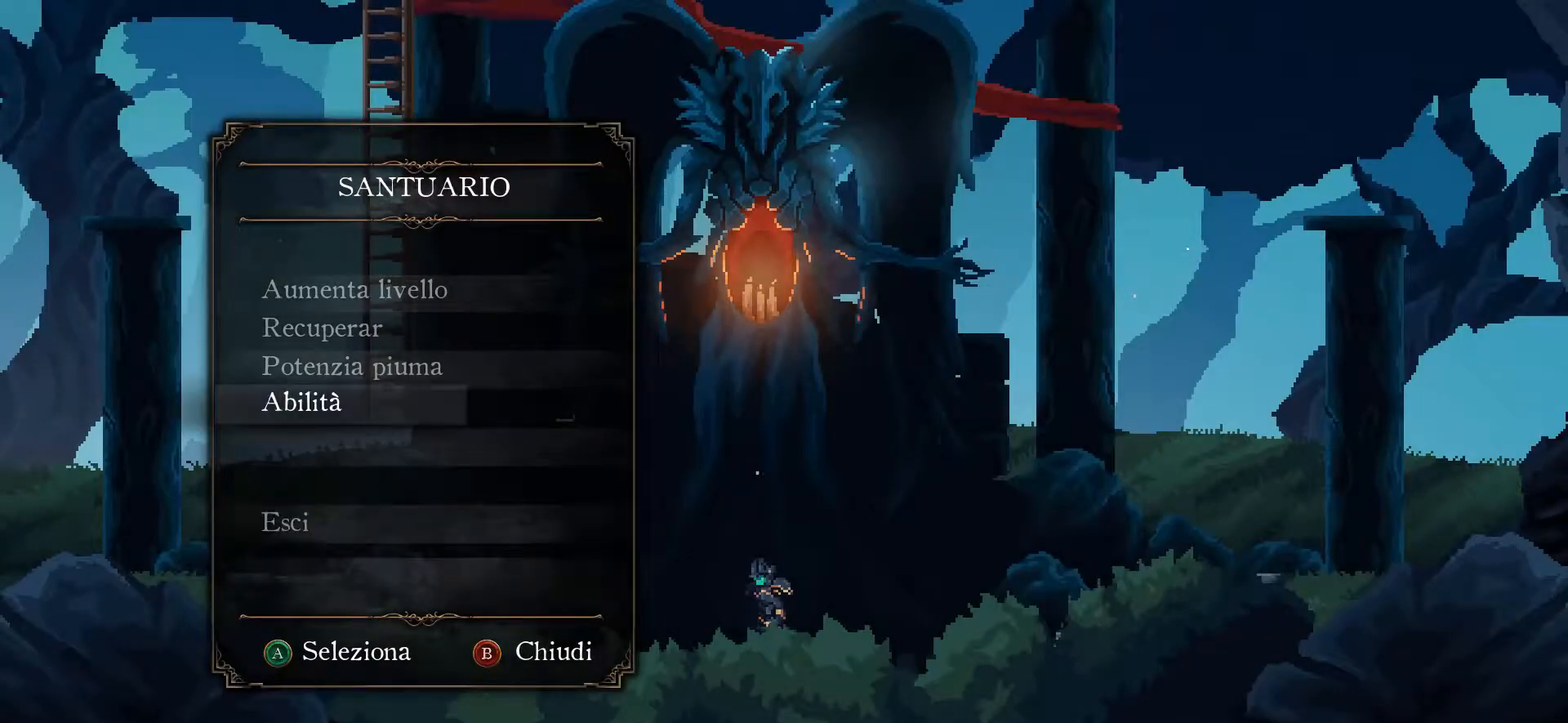
Gameplay with a controller (Xbox layout); each line is a JSON object with the inputs held at the frame after it. "events" lists button and stick changes between this image and that frame as [ms after this image, input, new state], when the widget could be followed in between.
{"buttons": [], "left_stick": "center", "right_stick": "center", "events": [[33, "DPAD_UP", "up"], [133, "DPAD_UP", "down"], [200, "DPAD_UP", "up"], [267, "DPAD_UP", "down"], [367, "DPAD_UP", "up"], [433, "DPAD_UP", "down"], [500, "DPAD_UP", "up"]]}
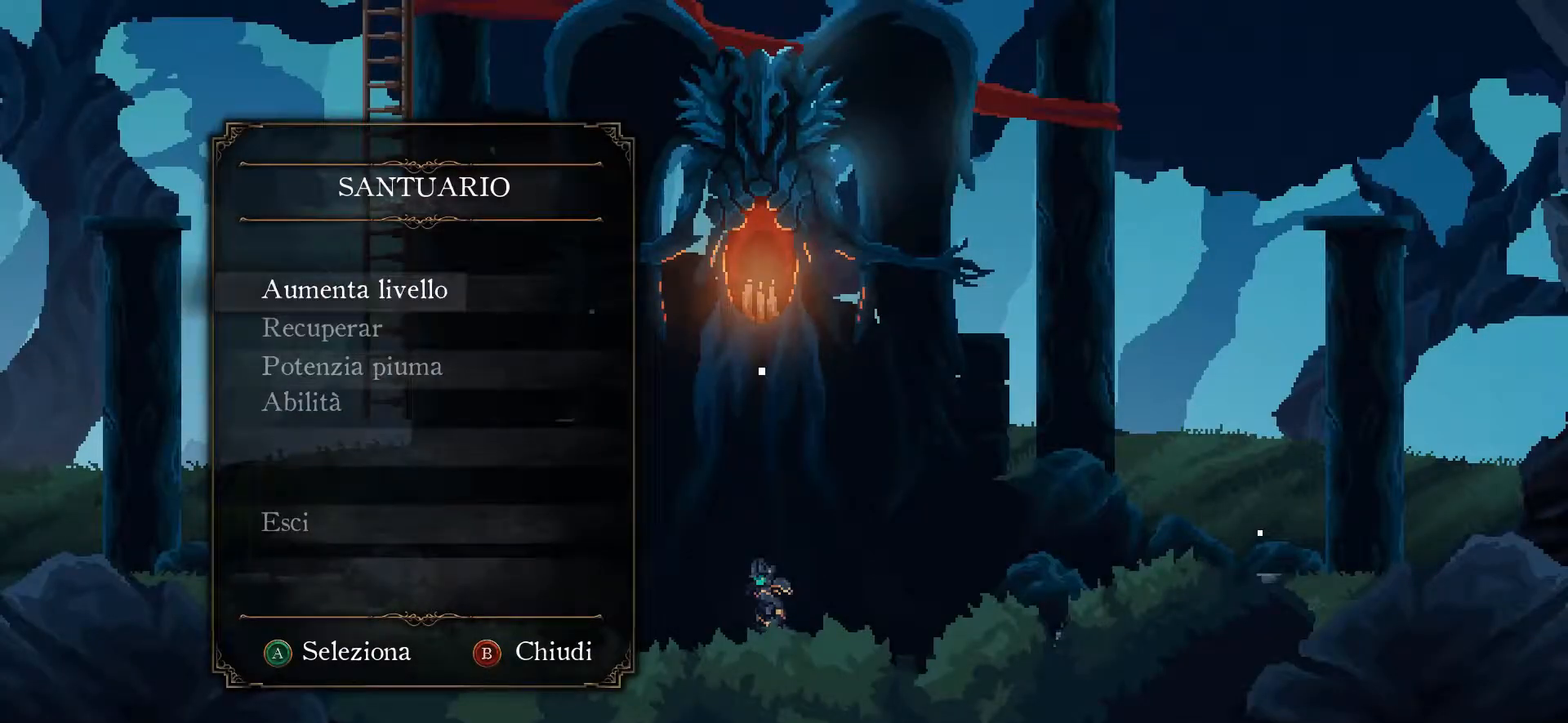
{"buttons": [], "left_stick": "center", "right_stick": "center", "events": [[300, "A", "down"], [333, "A", "up"]]}
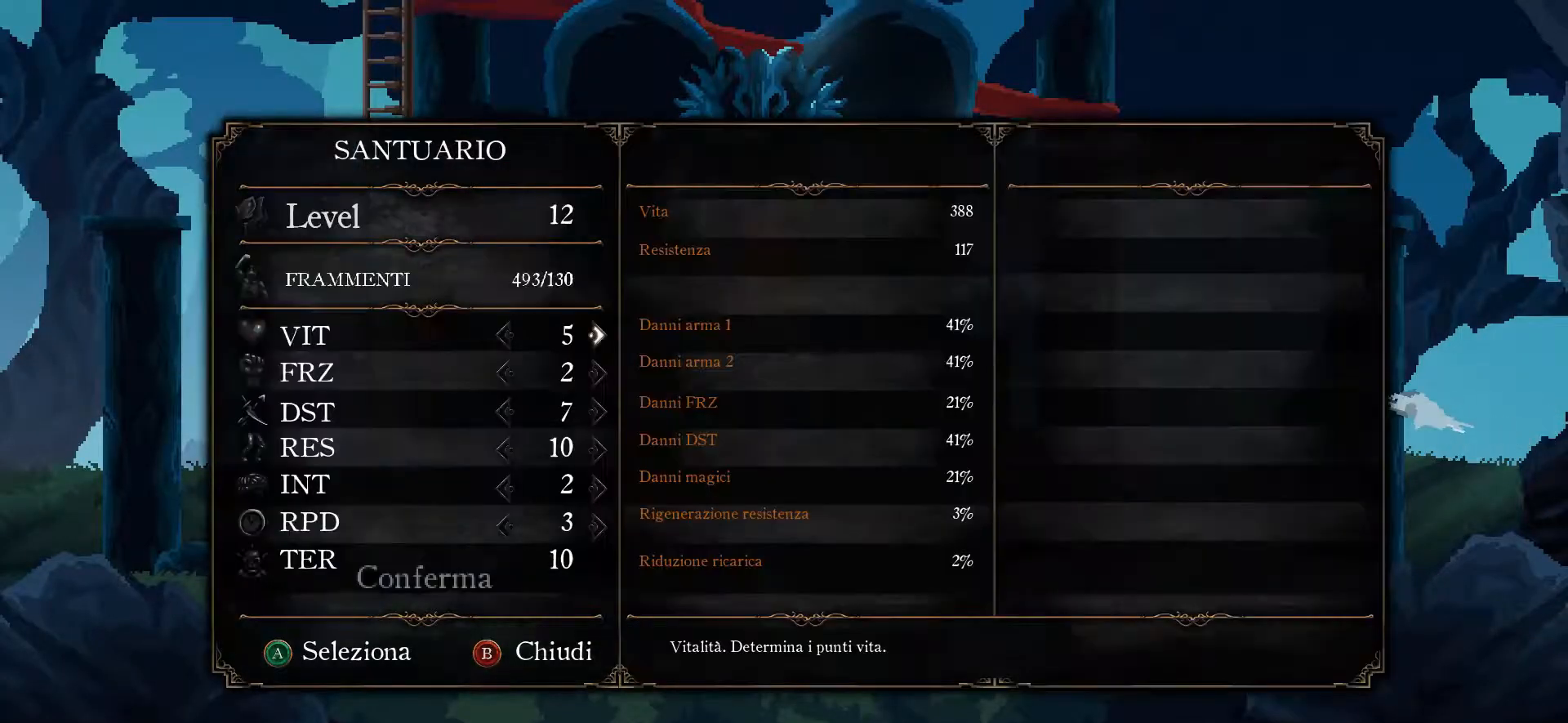
{"buttons": [], "left_stick": "center", "right_stick": "center", "events": [[367, "DPAD_DOWN", "down"], [500, "DPAD_DOWN", "up"]]}
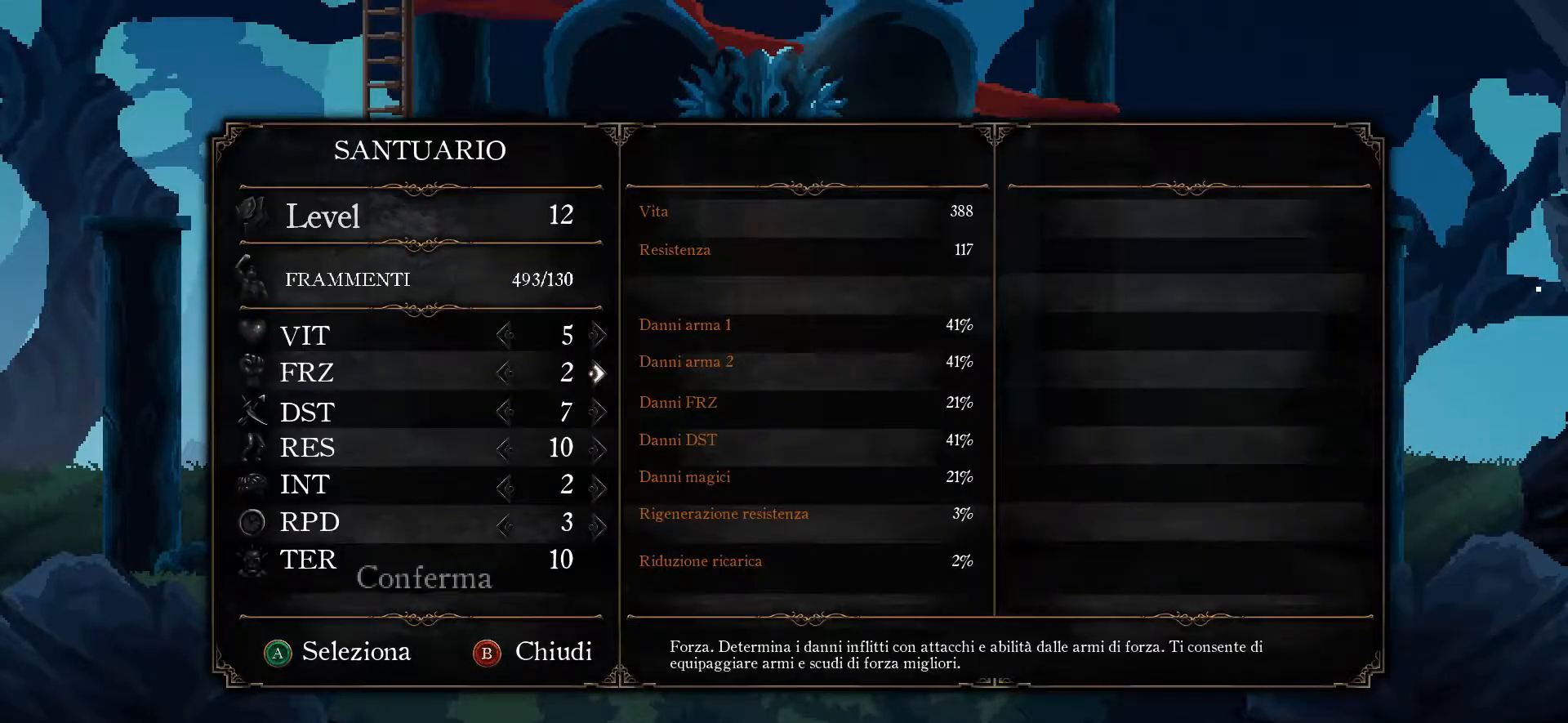
{"buttons": ["DPAD_DOWN"], "left_stick": "center", "right_stick": "center", "events": [[67, "DPAD_DOWN", "down"], [167, "DPAD_DOWN", "up"], [233, "DPAD_DOWN", "down"], [333, "DPAD_DOWN", "up"], [400, "DPAD_DOWN", "down"]]}
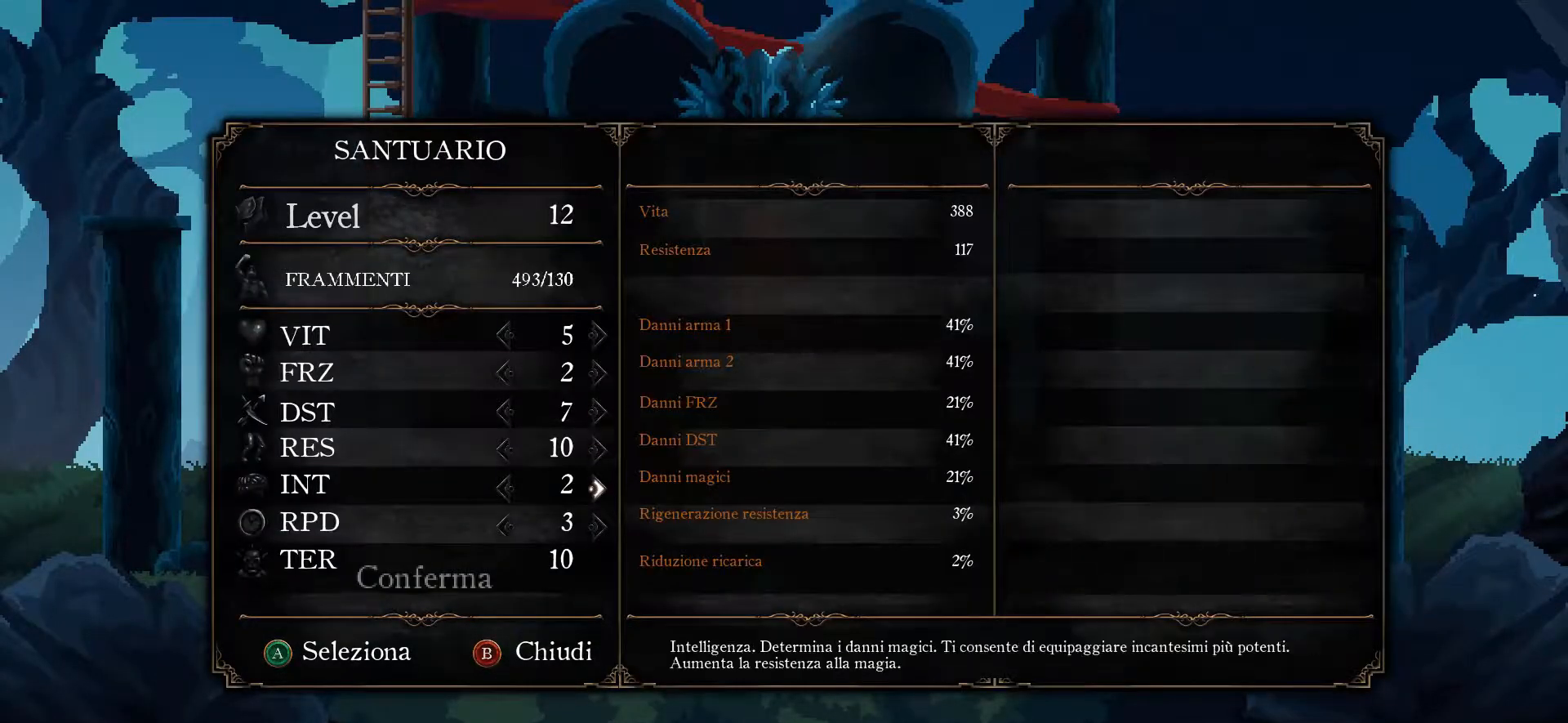
{"buttons": [], "left_stick": "center", "right_stick": "center", "events": [[33, "DPAD_DOWN", "up"], [267, "DPAD_UP", "down"], [367, "DPAD_UP", "up"]]}
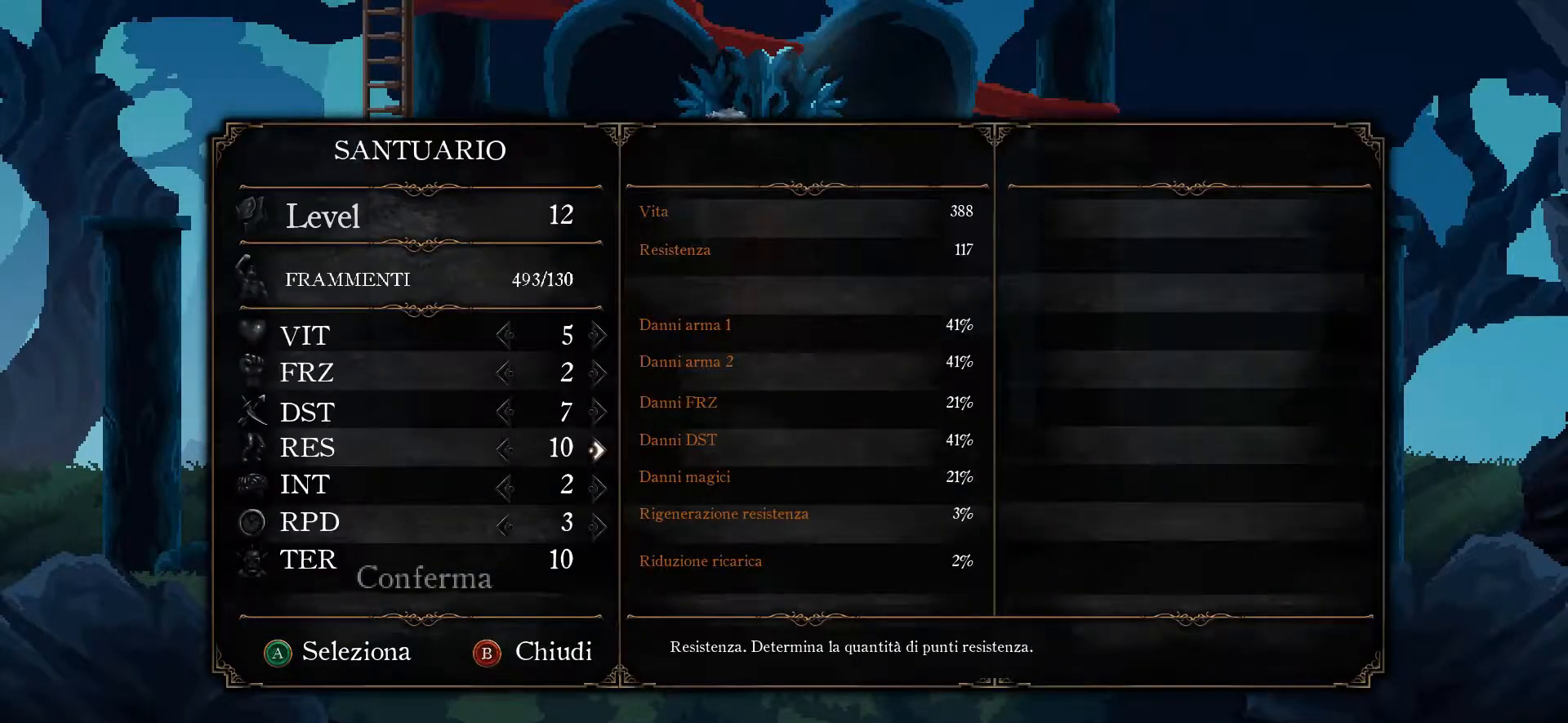
{"buttons": [], "left_stick": "center", "right_stick": "center", "events": []}
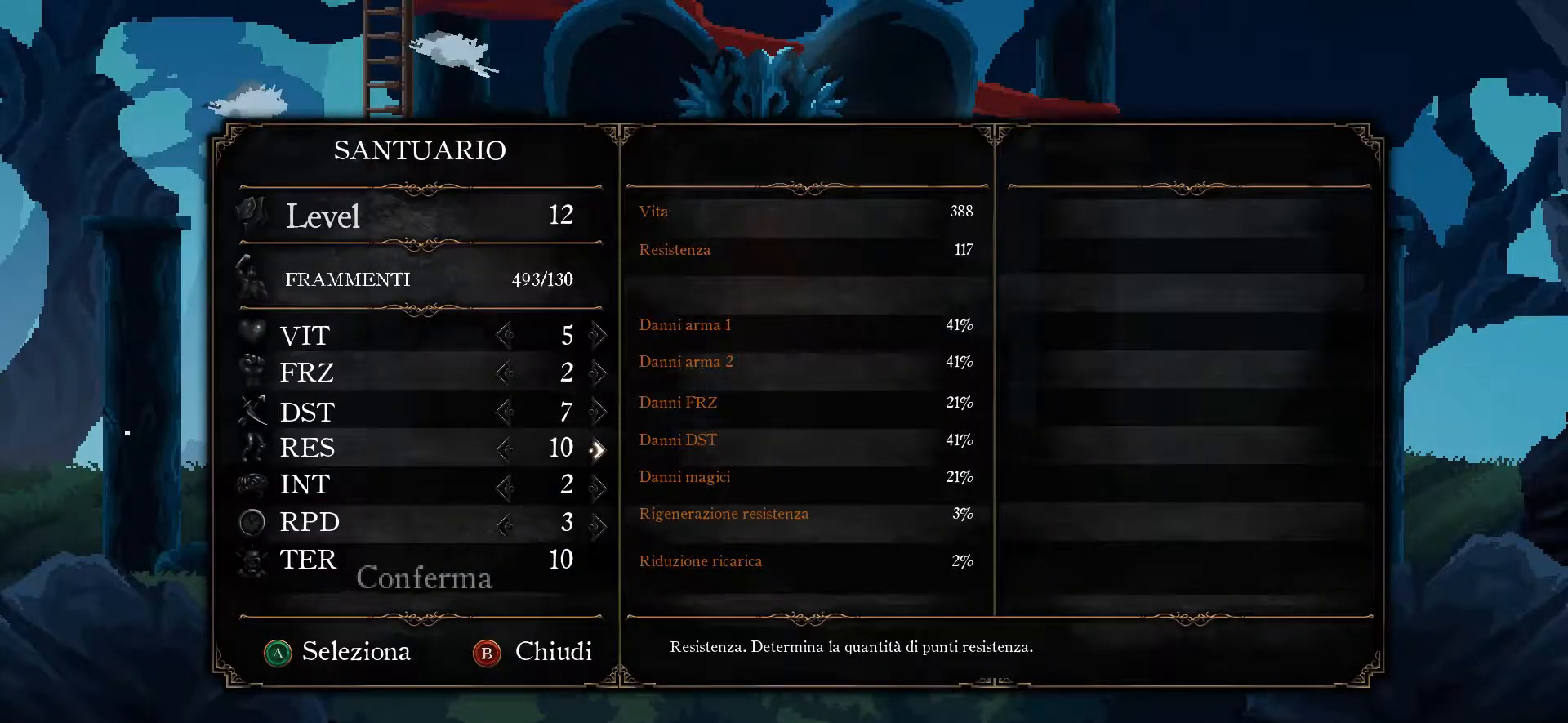
{"buttons": [], "left_stick": "center", "right_stick": "center", "events": []}
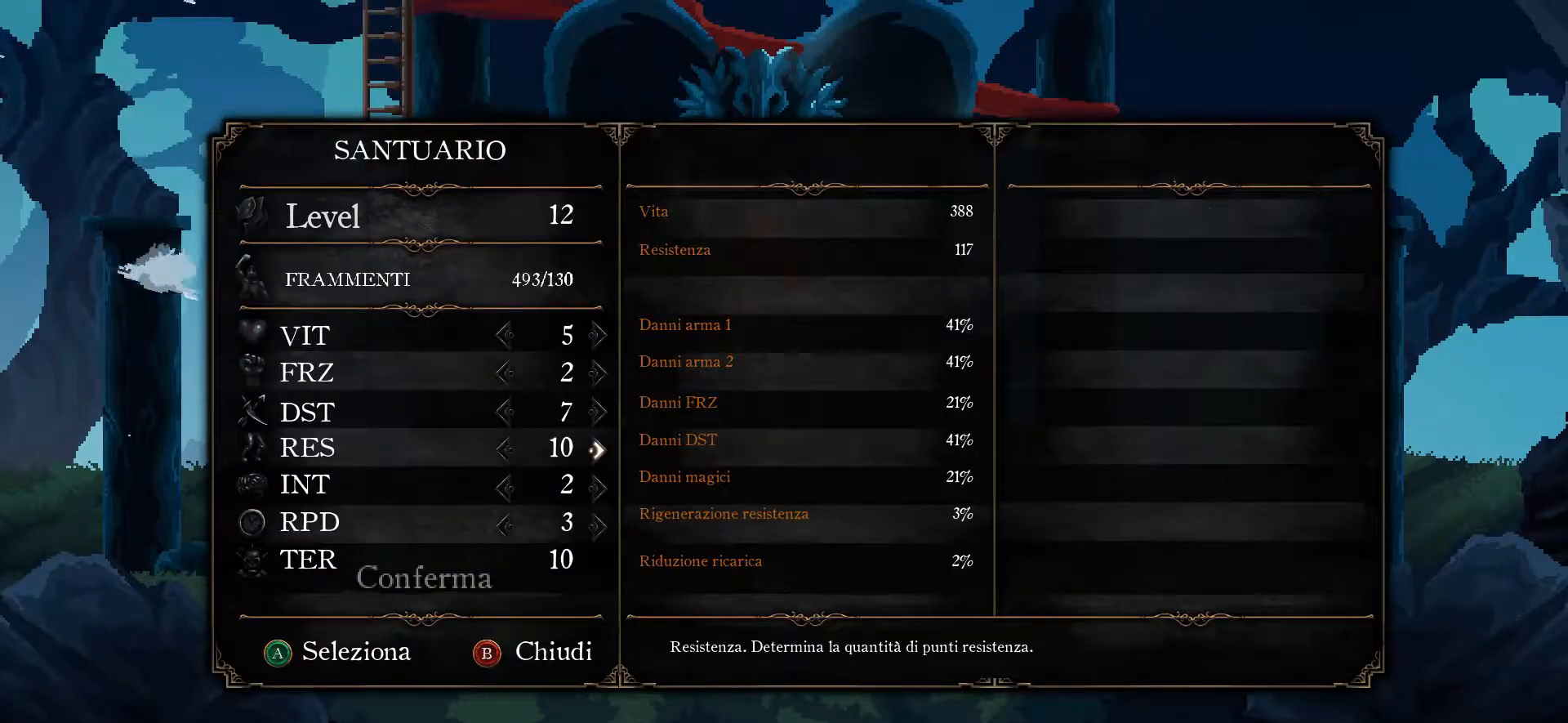
{"buttons": [], "left_stick": "center", "right_stick": "center", "events": [[33, "DPAD_RIGHT", "down"], [167, "DPAD_RIGHT", "up"]]}
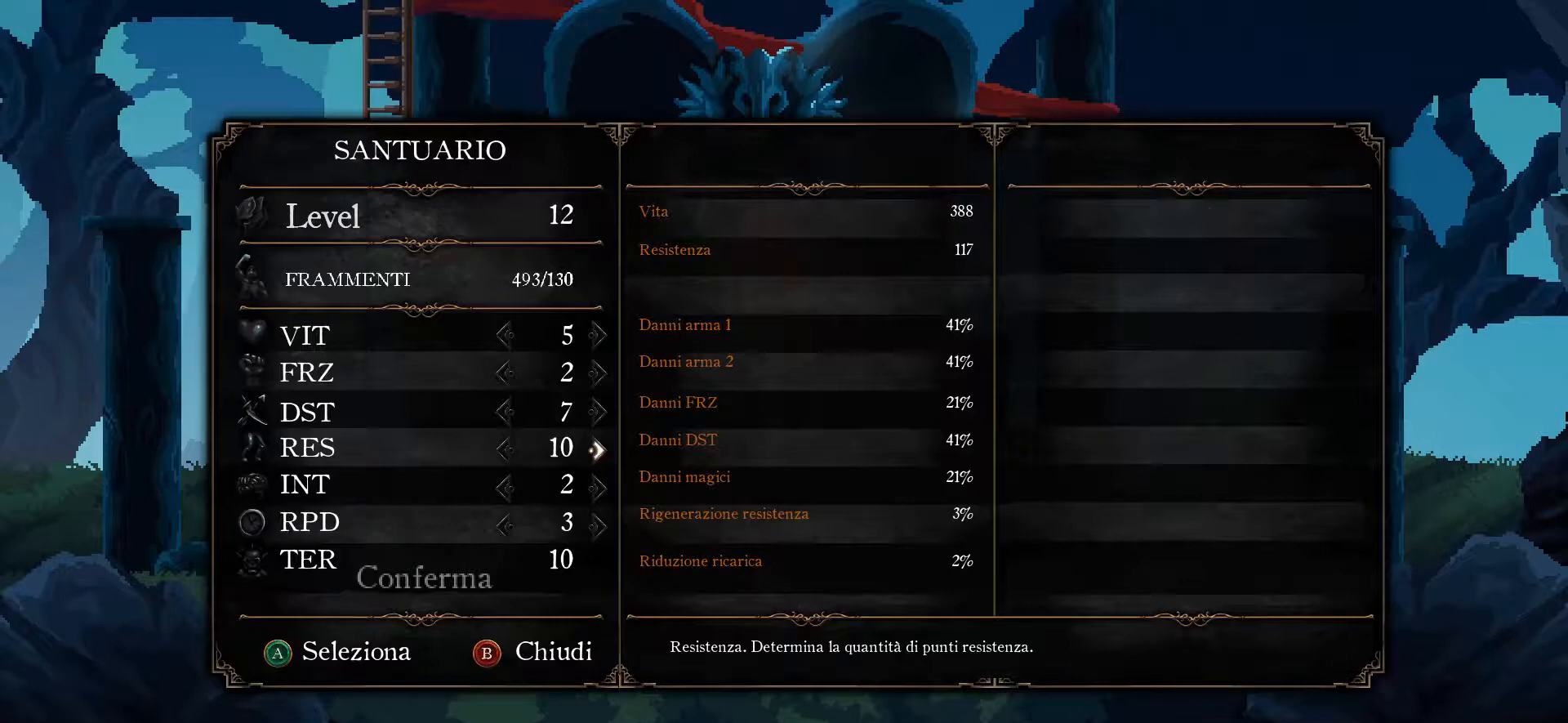
{"buttons": [], "left_stick": "center", "right_stick": "center", "events": [[400, "A", "down"], [500, "A", "up"]]}
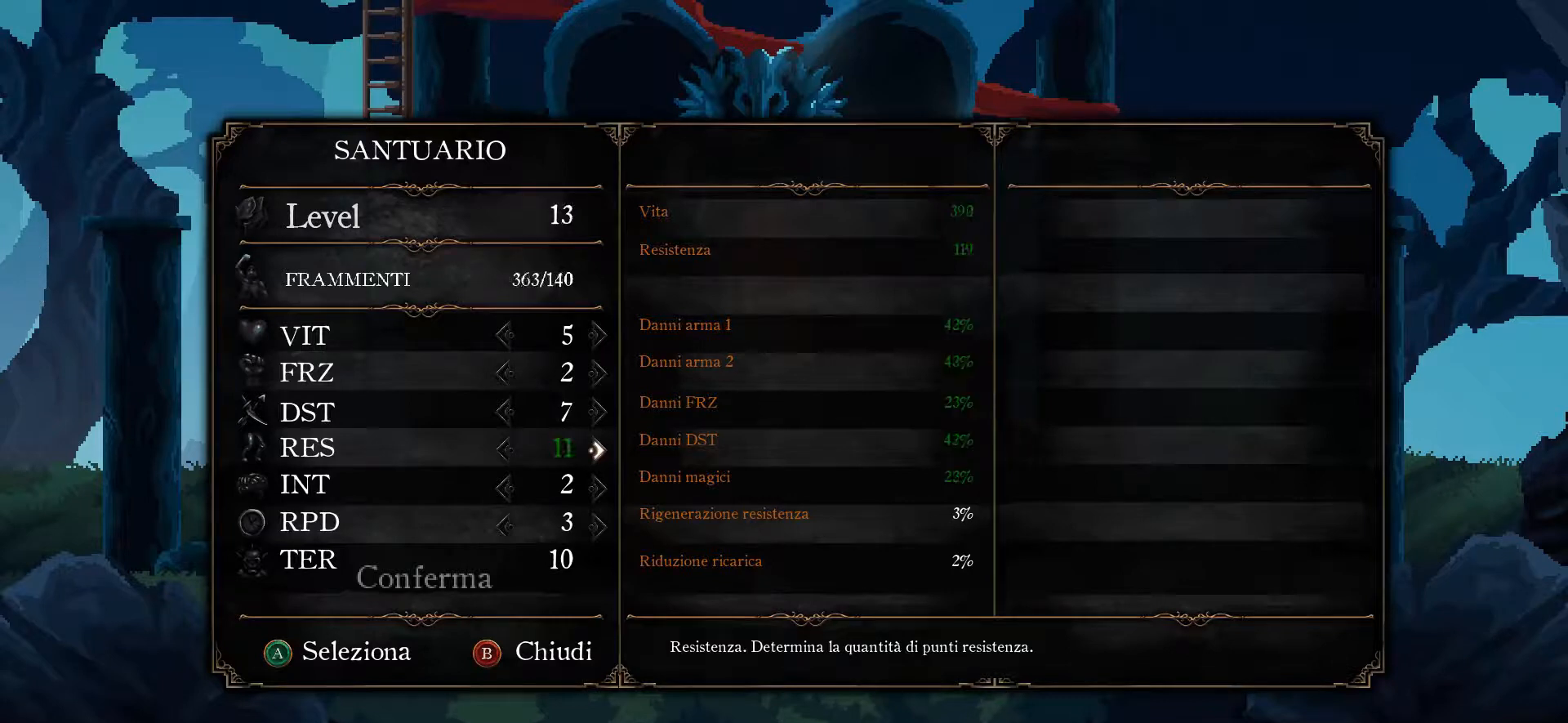
{"buttons": [], "left_stick": "center", "right_stick": "center", "events": [[100, "A", "down"], [200, "A", "up"], [267, "A", "down"], [333, "A", "up"], [400, "A", "down"], [500, "A", "up"]]}
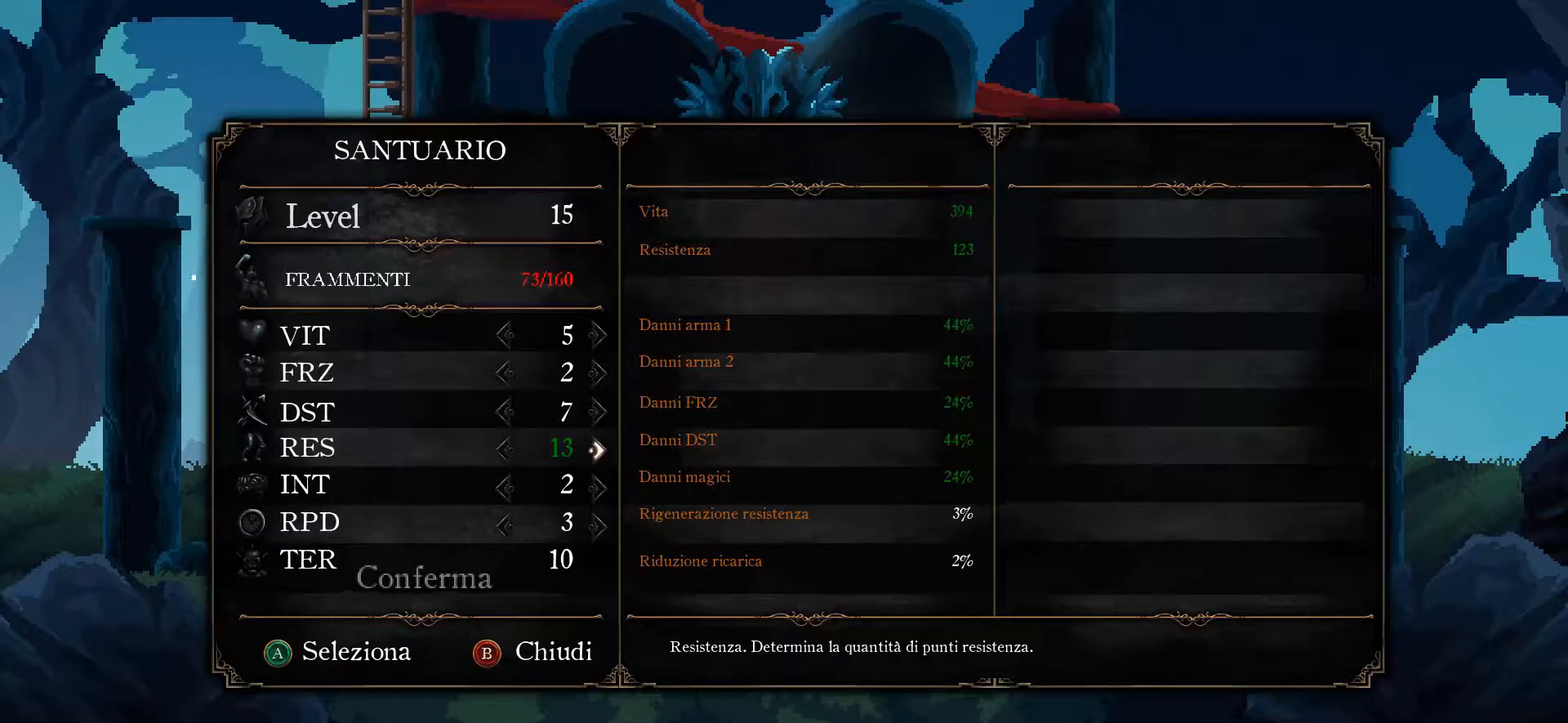
{"buttons": [], "left_stick": "center", "right_stick": "center", "events": [[133, "A", "down"], [233, "A", "up"]]}
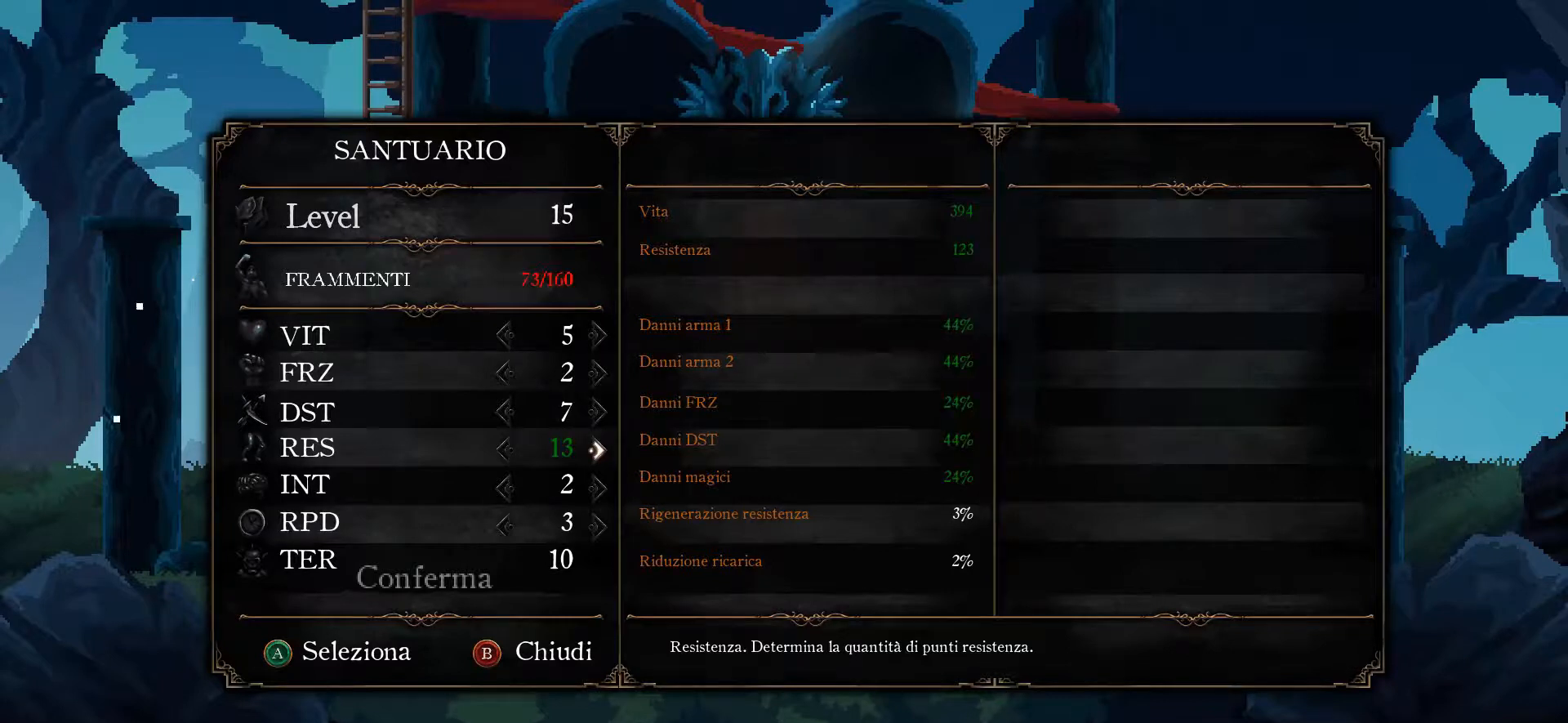
{"buttons": [], "left_stick": "center", "right_stick": "center", "events": []}
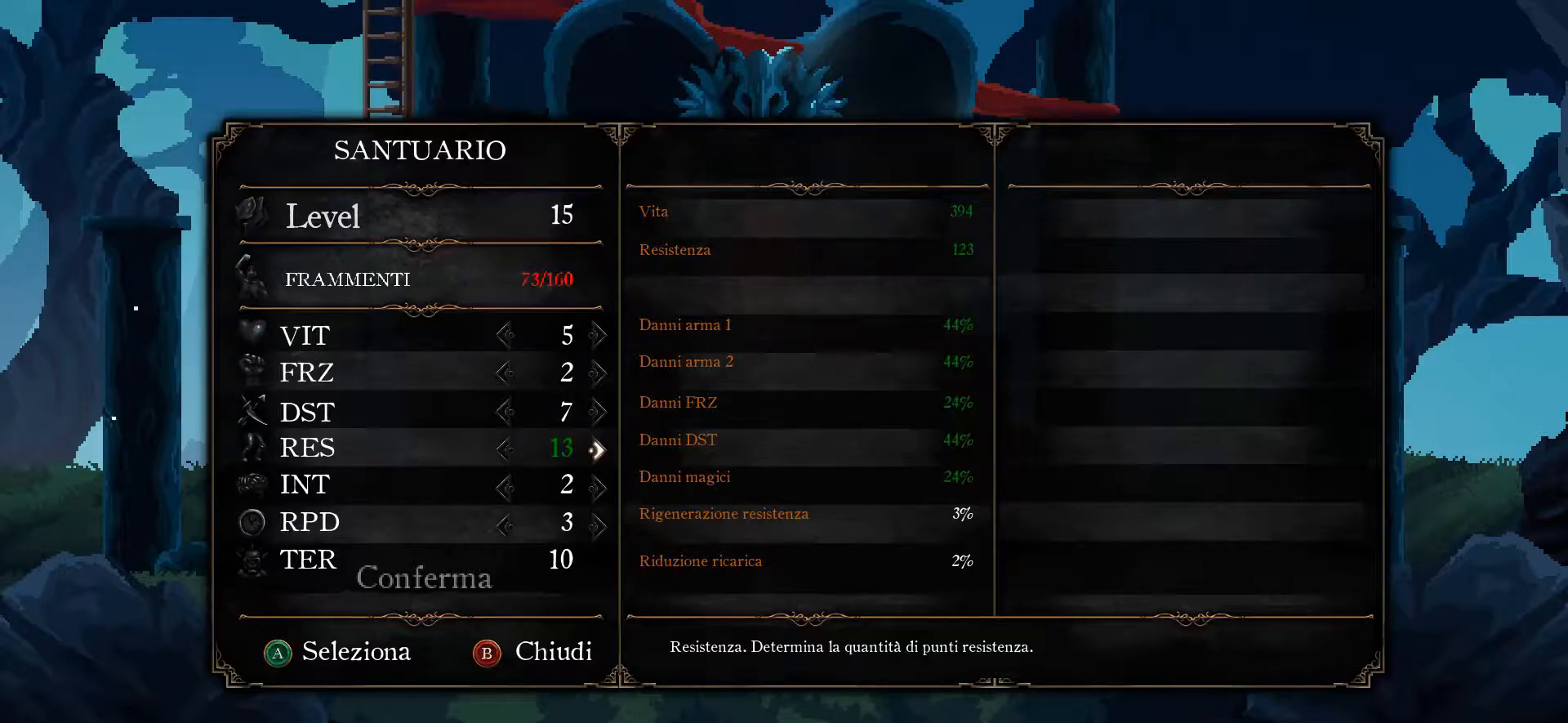
{"buttons": [], "left_stick": "center", "right_stick": "center", "events": [[167, "DPAD_LEFT", "down"], [300, "DPAD_LEFT", "up"], [367, "DPAD_LEFT", "down"], [433, "DPAD_LEFT", "up"]]}
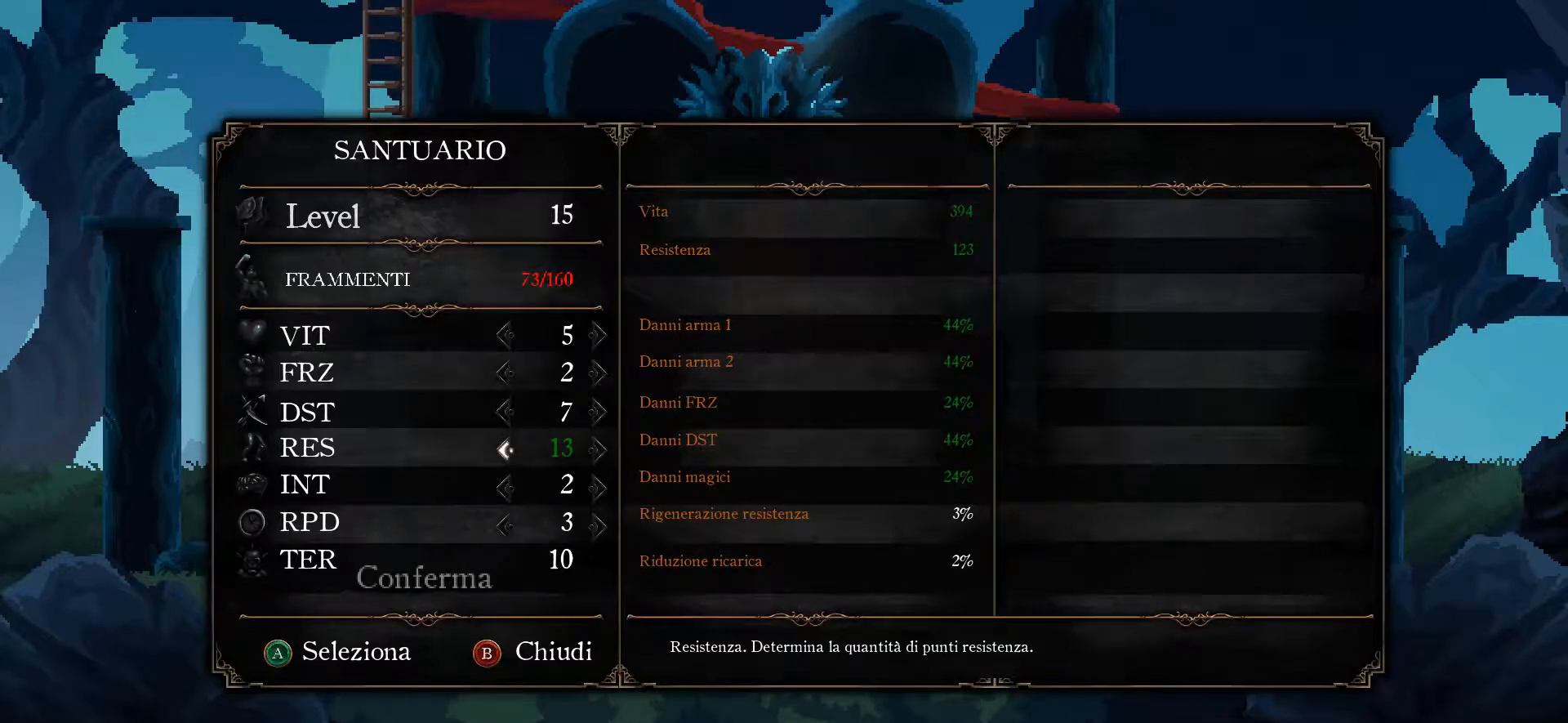
{"buttons": ["A"], "left_stick": "center", "right_stick": "center", "events": [[267, "A", "down"], [367, "A", "up"], [433, "A", "down"]]}
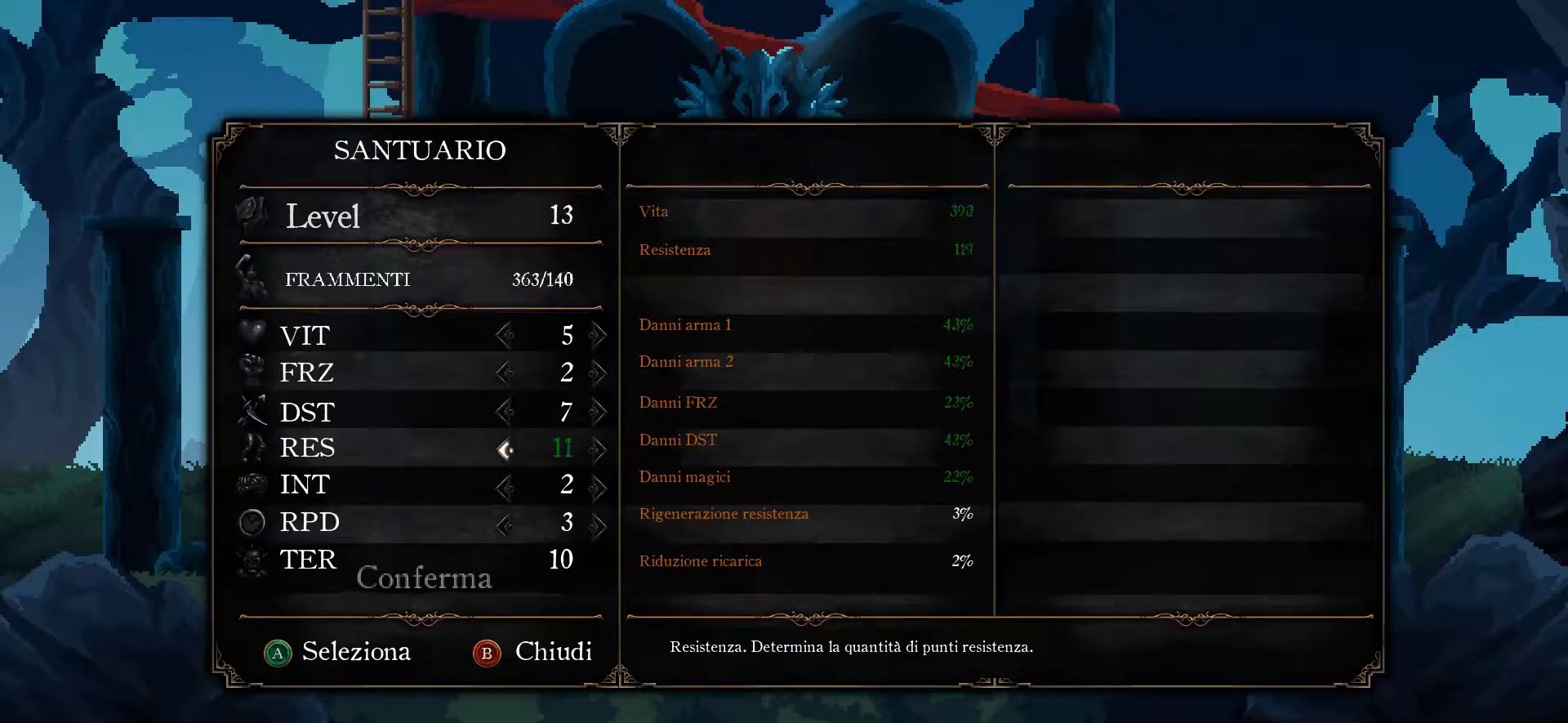
{"buttons": [], "left_stick": "center", "right_stick": "center", "events": [[33, "A", "up"], [100, "A", "down"], [167, "A", "up"], [233, "A", "down"], [333, "A", "up"]]}
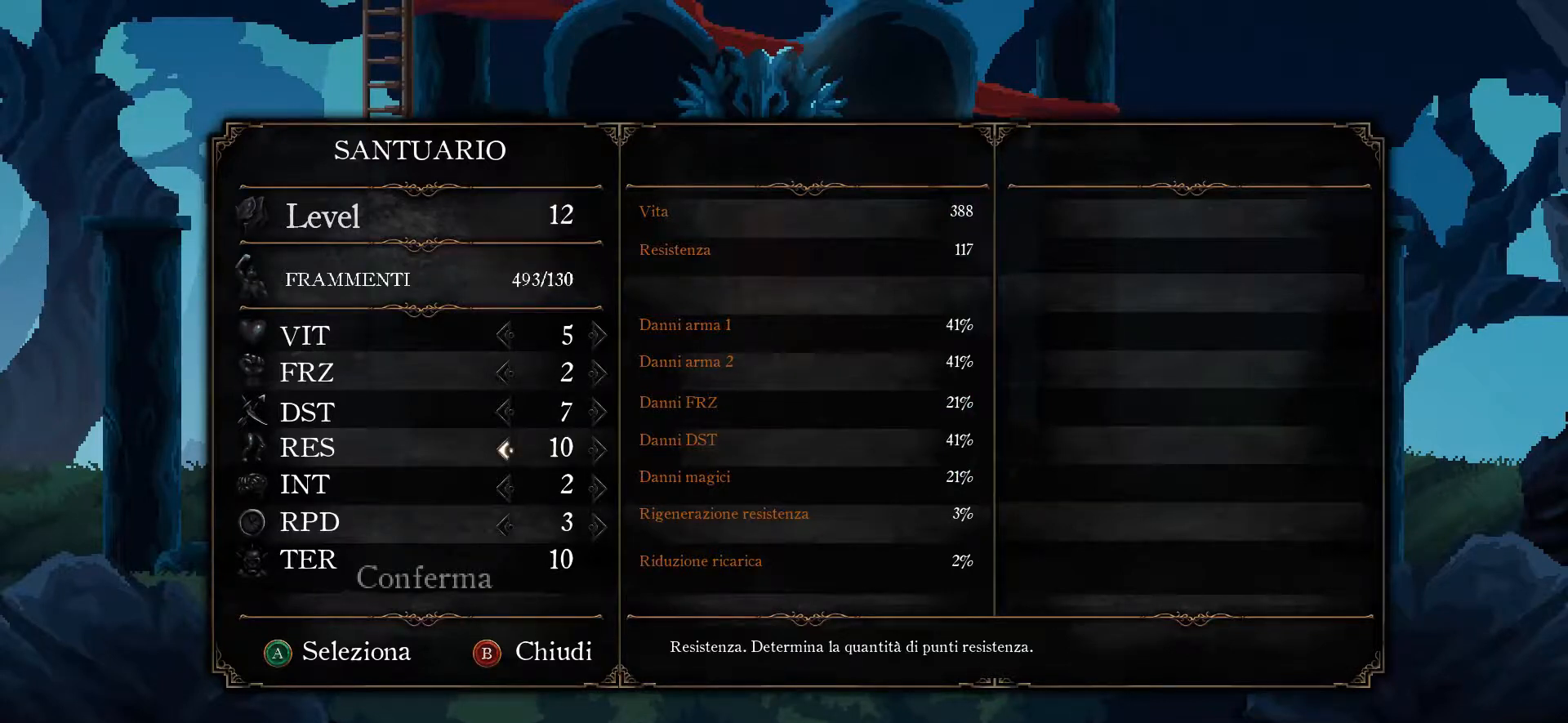
{"buttons": [], "left_stick": "center", "right_stick": "center", "events": []}
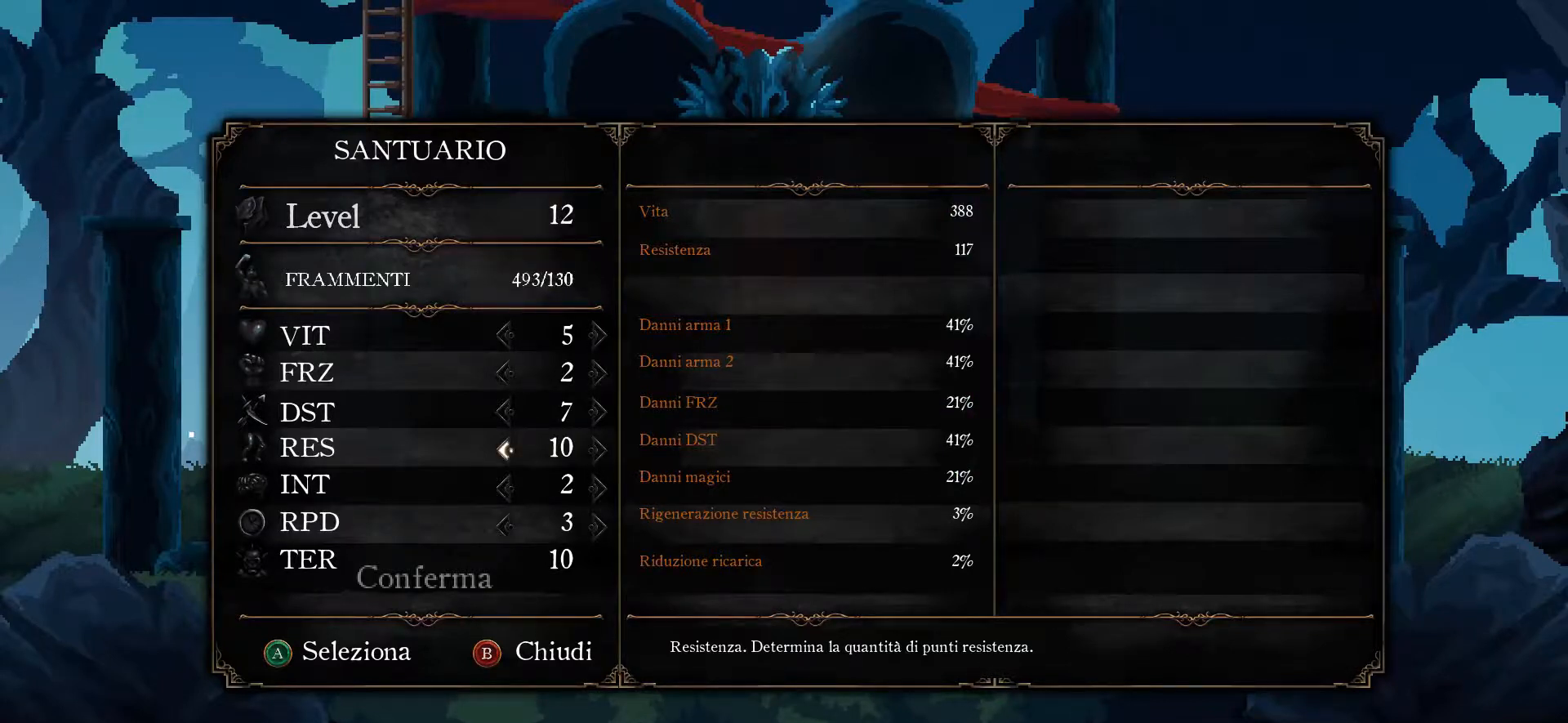
{"buttons": [], "left_stick": "center", "right_stick": "center", "events": []}
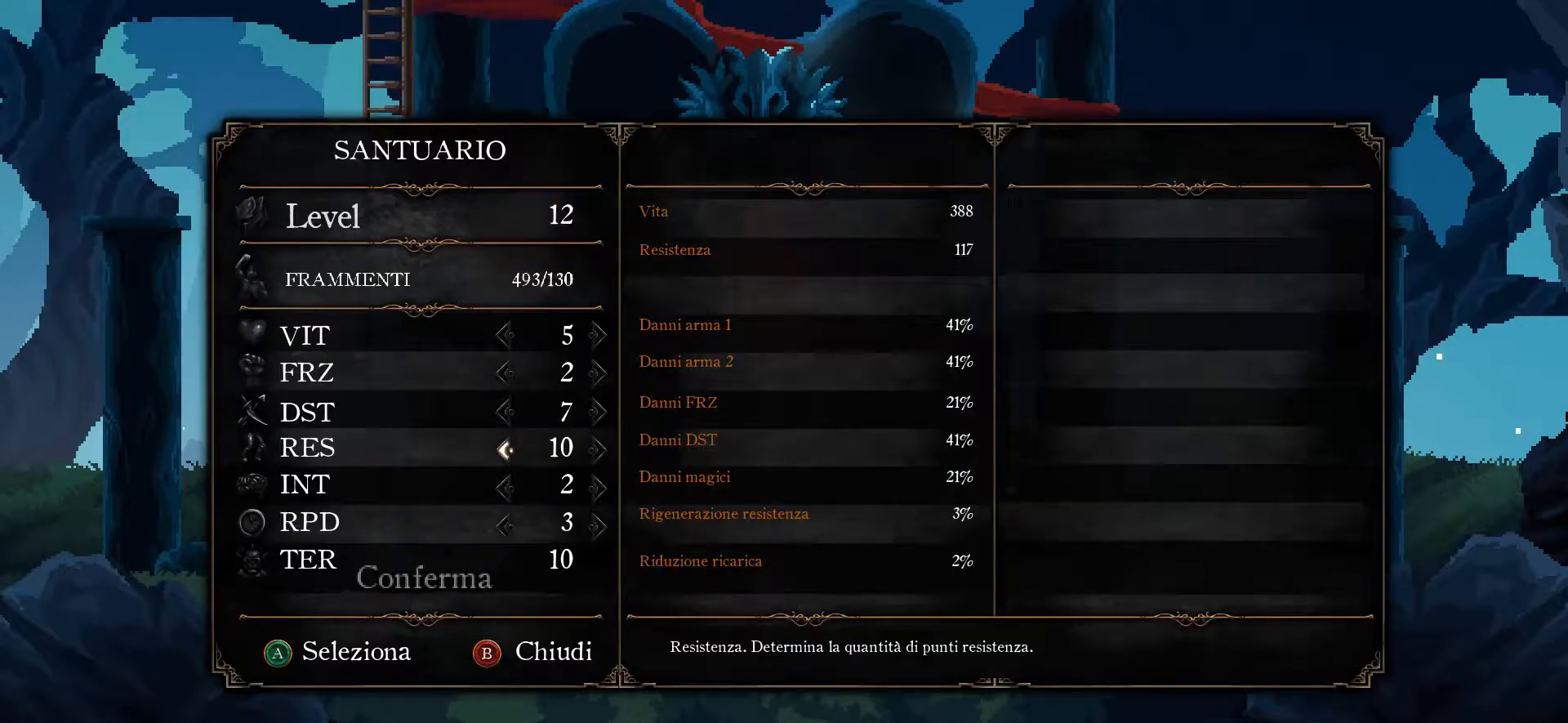
{"buttons": [], "left_stick": "center", "right_stick": "center", "events": [[167, "DPAD_RIGHT", "down"], [267, "DPAD_RIGHT", "up"], [367, "DPAD_RIGHT", "down"], [467, "DPAD_RIGHT", "up"]]}
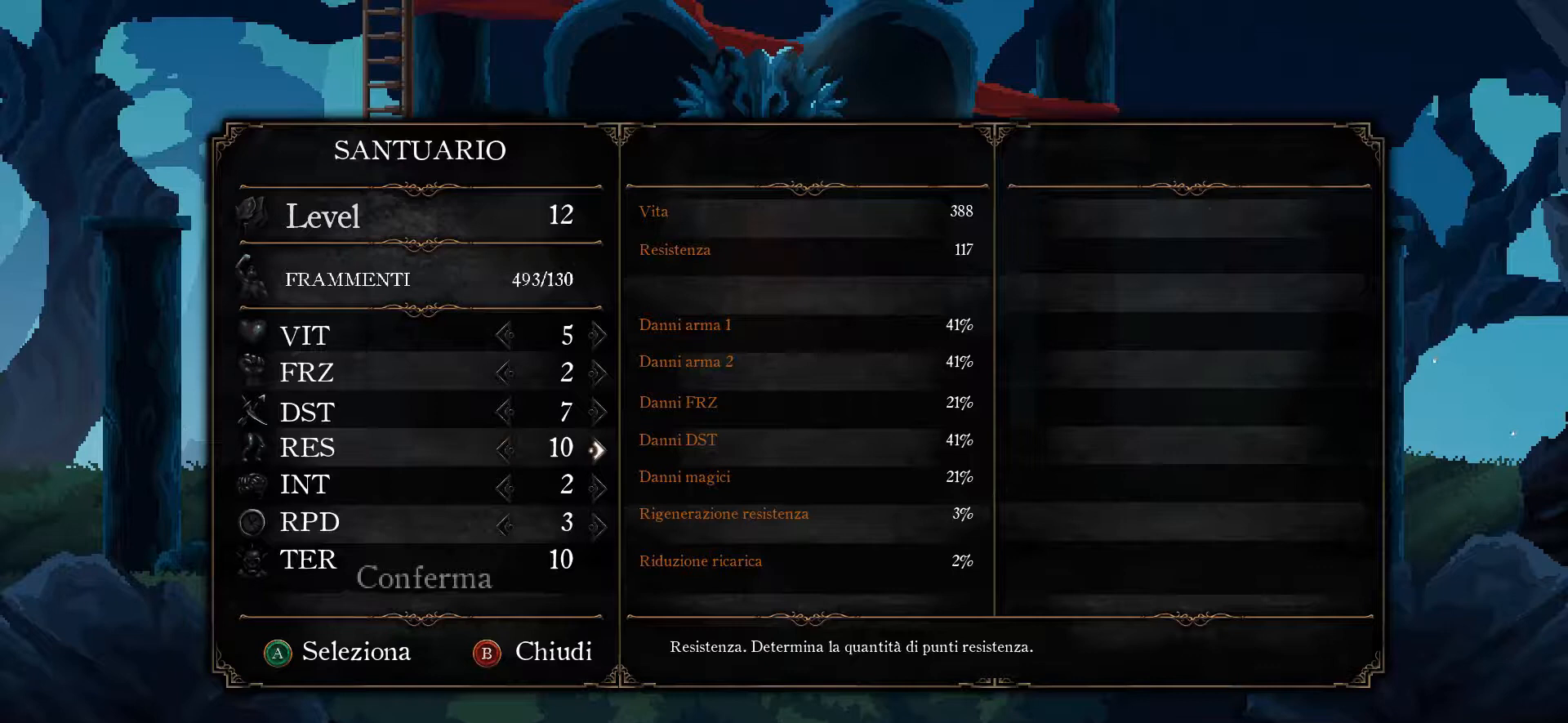
{"buttons": ["DPAD_UP"], "left_stick": "center", "right_stick": "center", "events": [[500, "DPAD_UP", "down"]]}
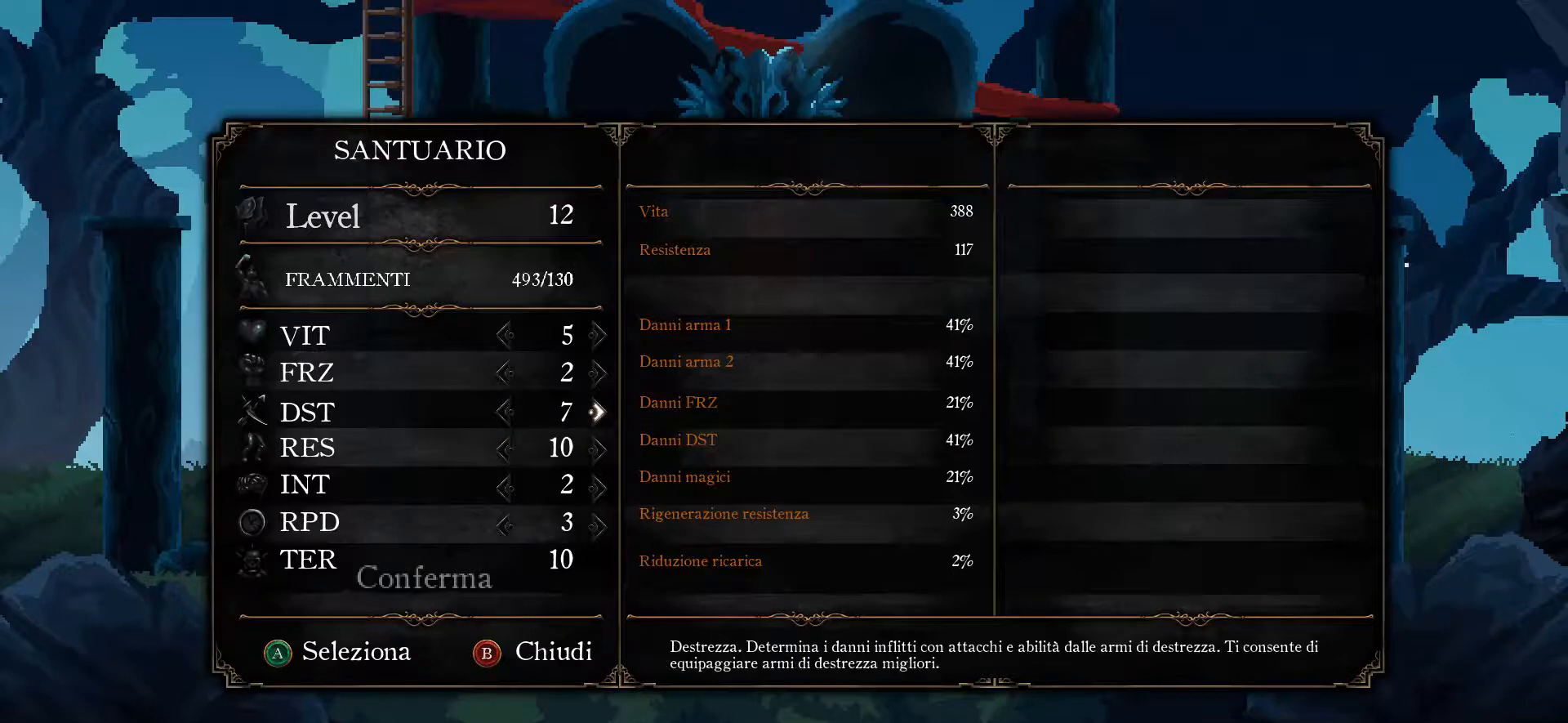
{"buttons": [], "left_stick": "center", "right_stick": "center", "events": [[100, "DPAD_UP", "up"]]}
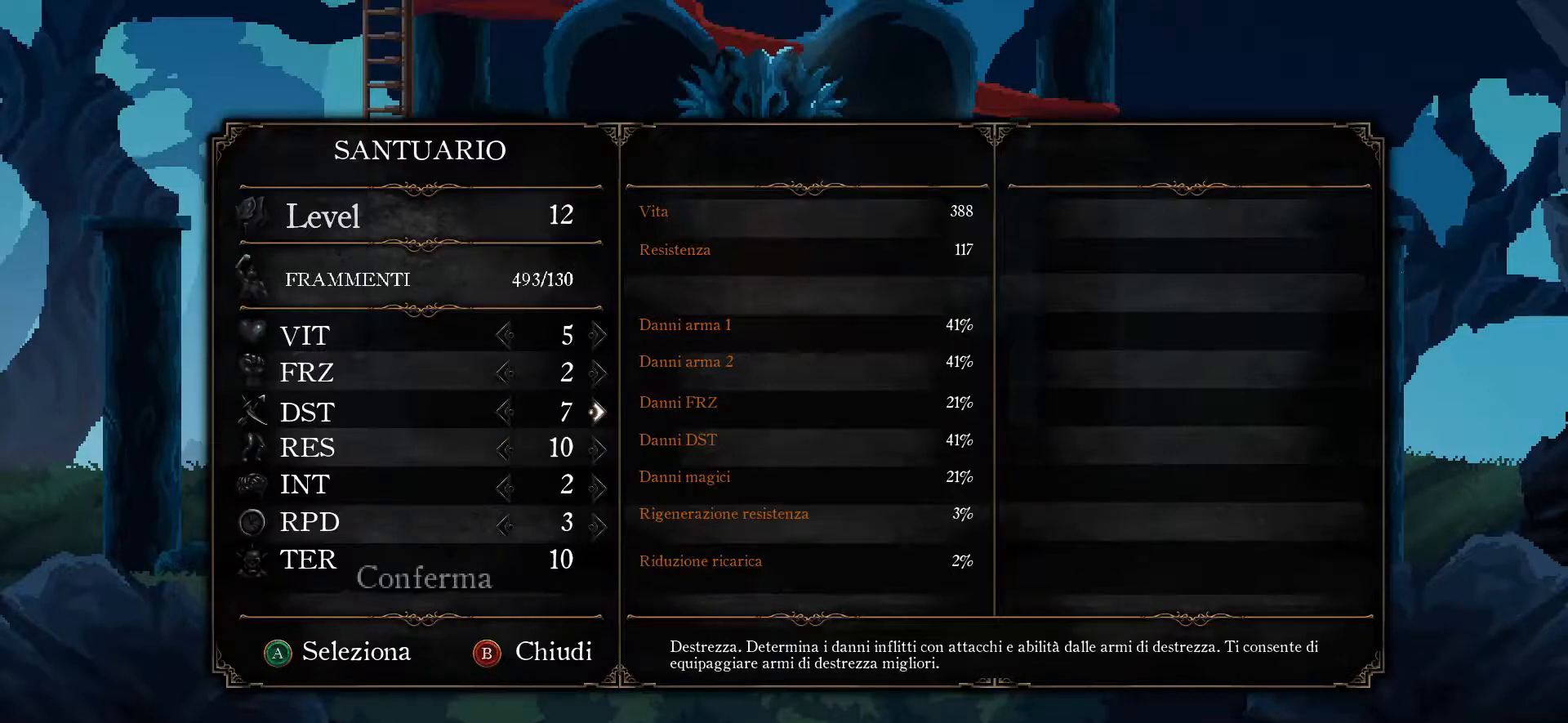
{"buttons": ["DPAD_DOWN"], "left_stick": "center", "right_stick": "center", "events": [[467, "DPAD_DOWN", "down"]]}
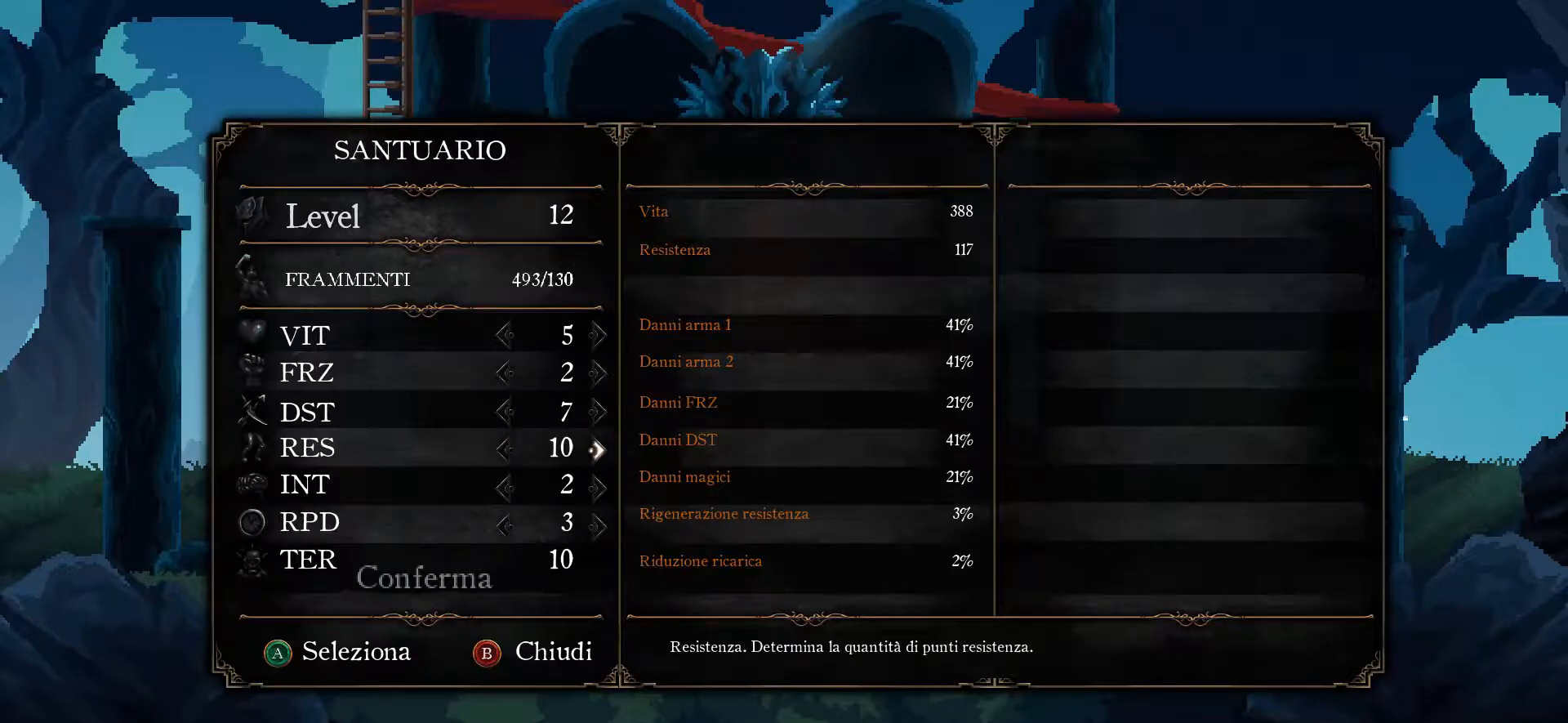
{"buttons": [], "left_stick": "center", "right_stick": "center", "events": [[67, "DPAD_DOWN", "up"]]}
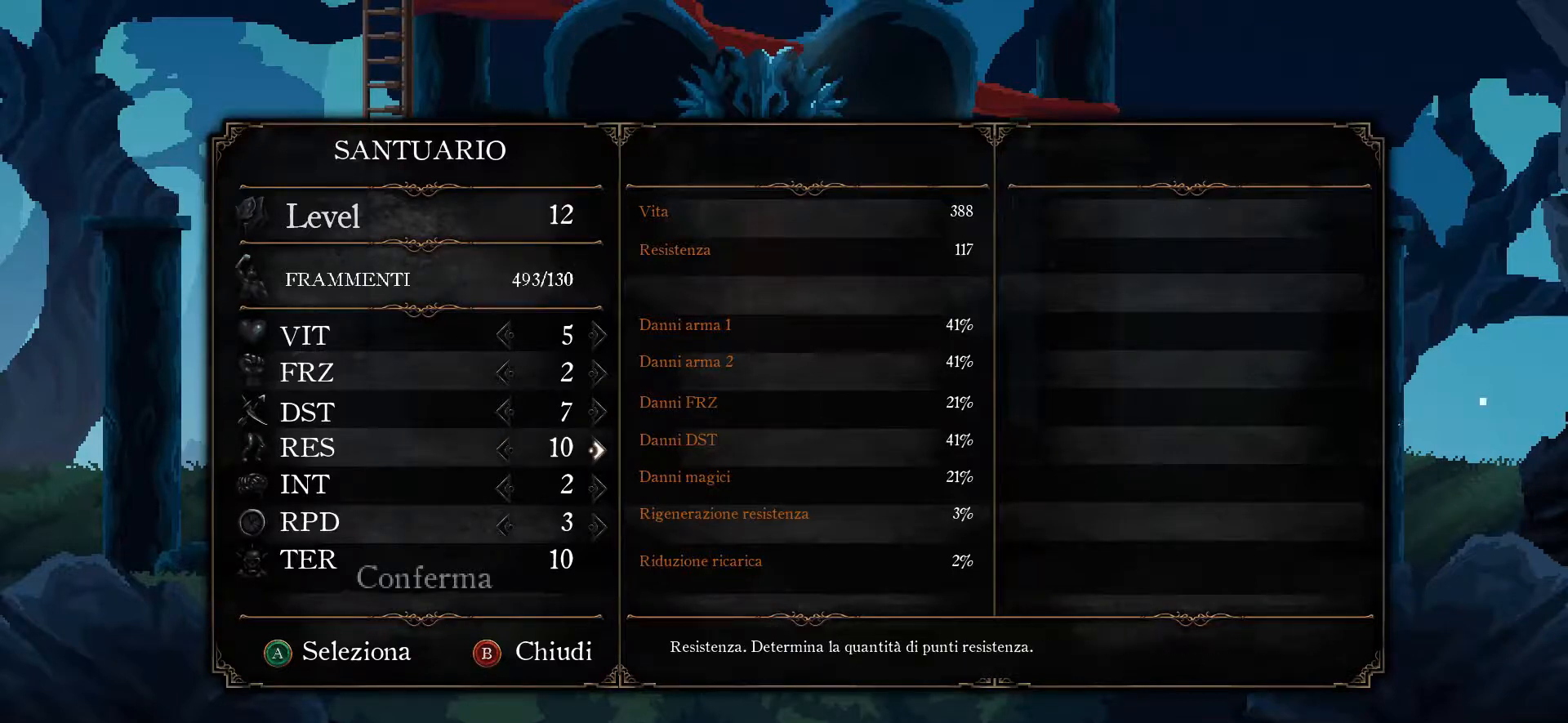
{"buttons": [], "left_stick": "center", "right_stick": "center", "events": []}
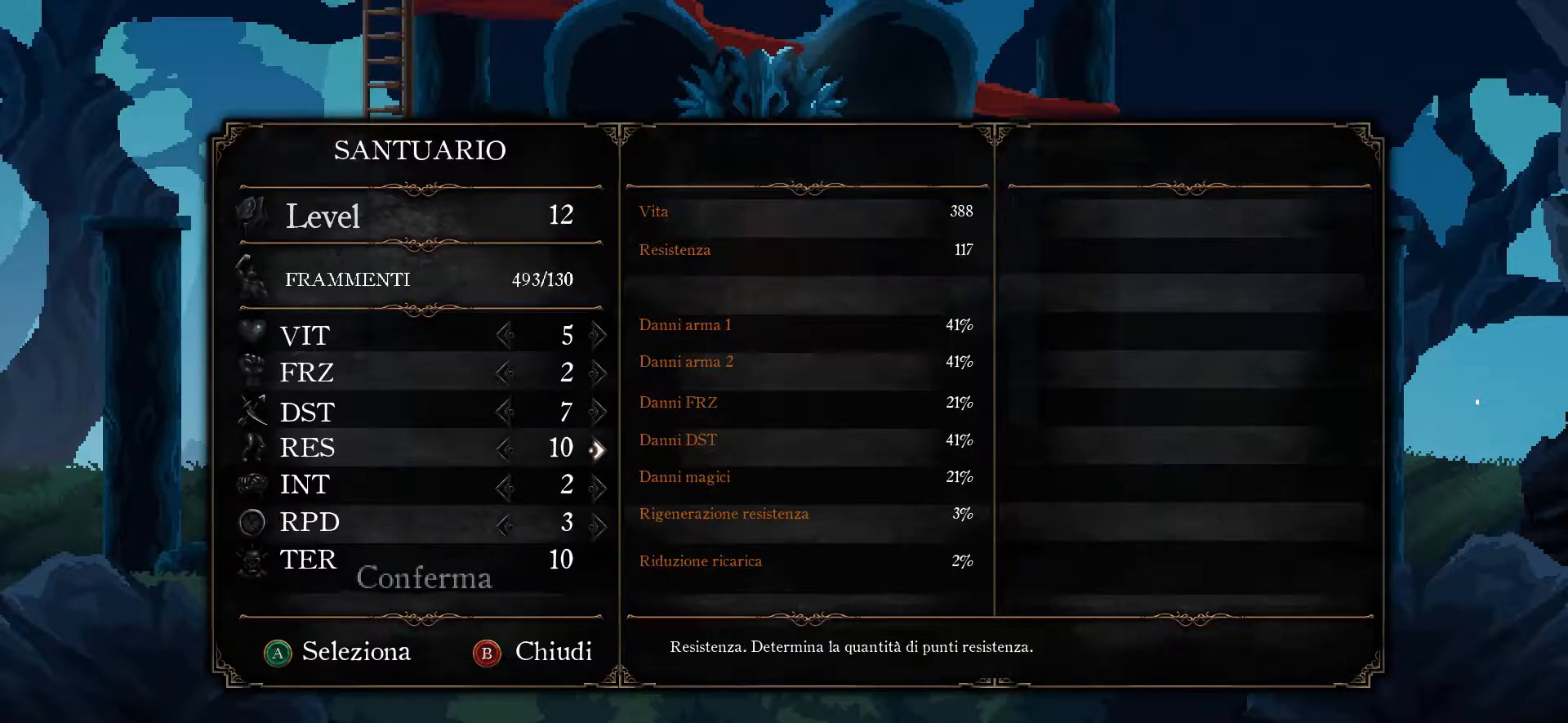
{"buttons": [], "left_stick": "center", "right_stick": "center", "events": []}
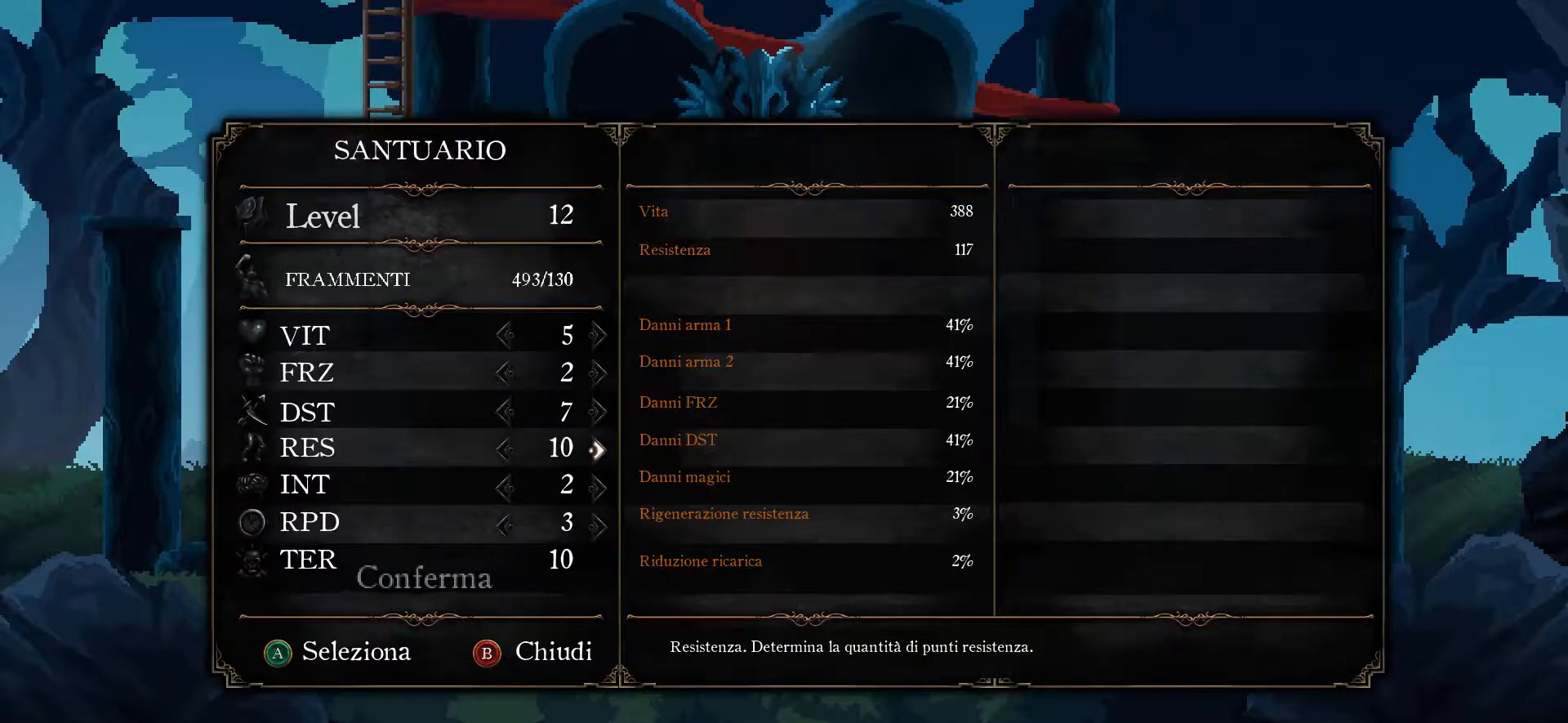
{"buttons": [], "left_stick": "center", "right_stick": "center", "events": []}
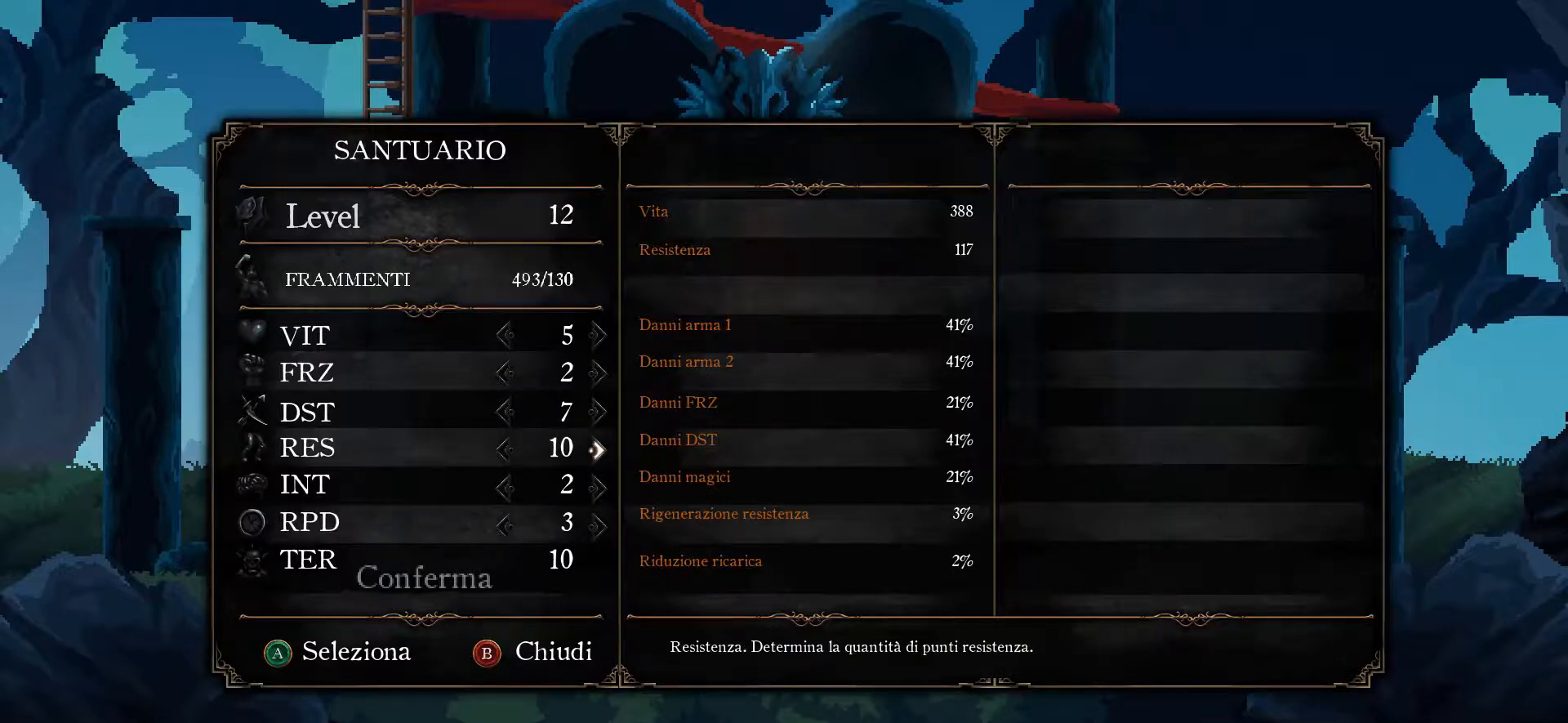
{"buttons": [], "left_stick": "center", "right_stick": "center", "events": []}
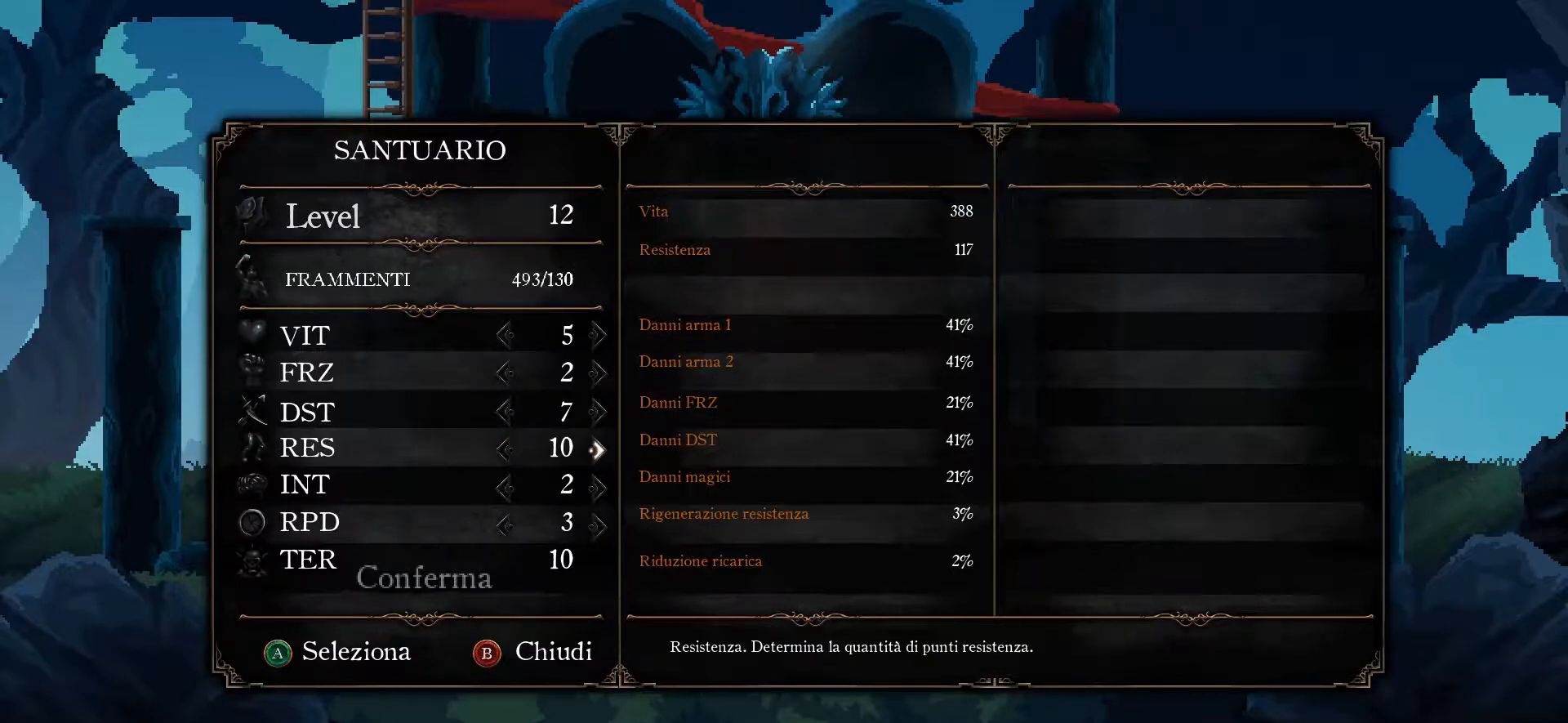
{"buttons": [], "left_stick": "center", "right_stick": "center", "events": []}
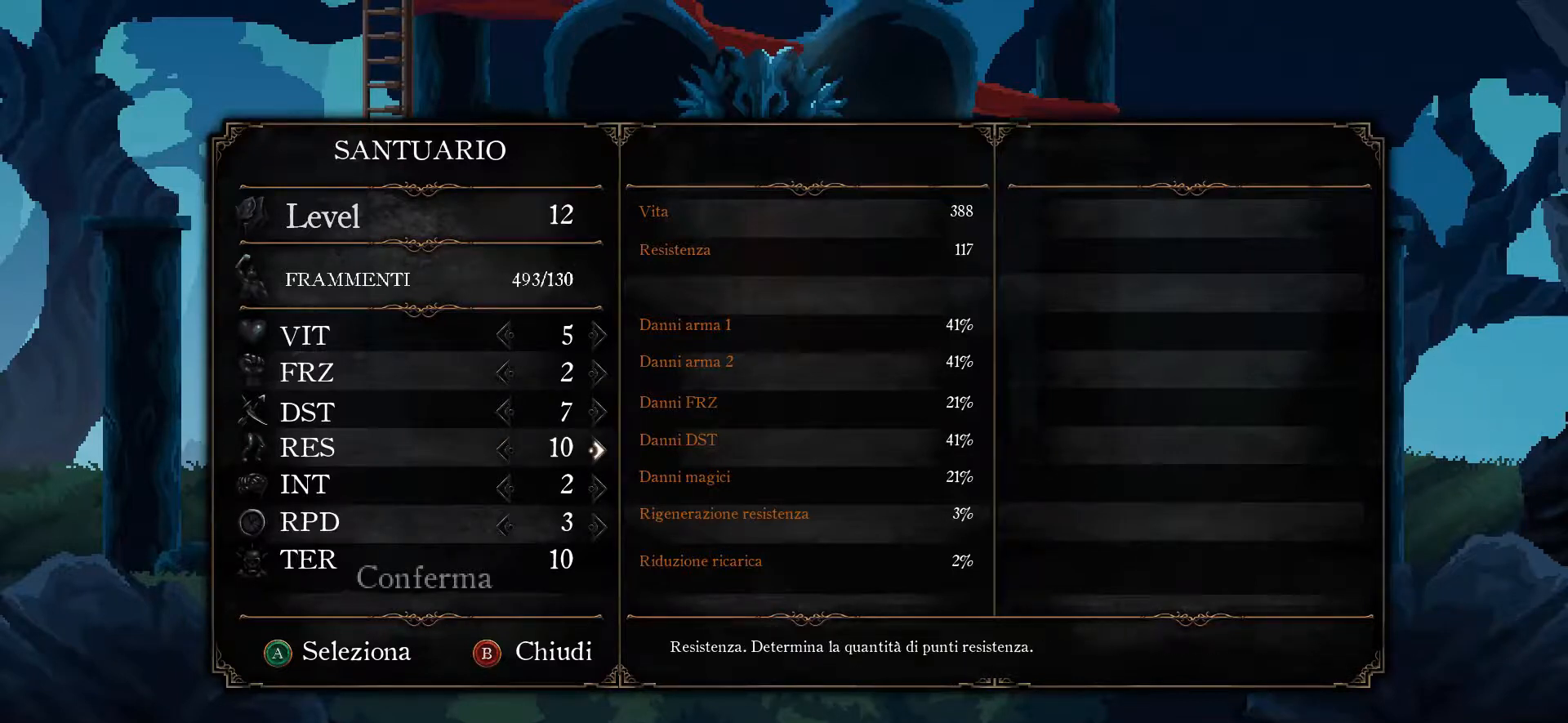
{"buttons": ["DPAD_DOWN"], "left_stick": "center", "right_stick": "center", "events": [[300, "DPAD_DOWN", "down"], [433, "DPAD_DOWN", "up"], [500, "DPAD_DOWN", "down"]]}
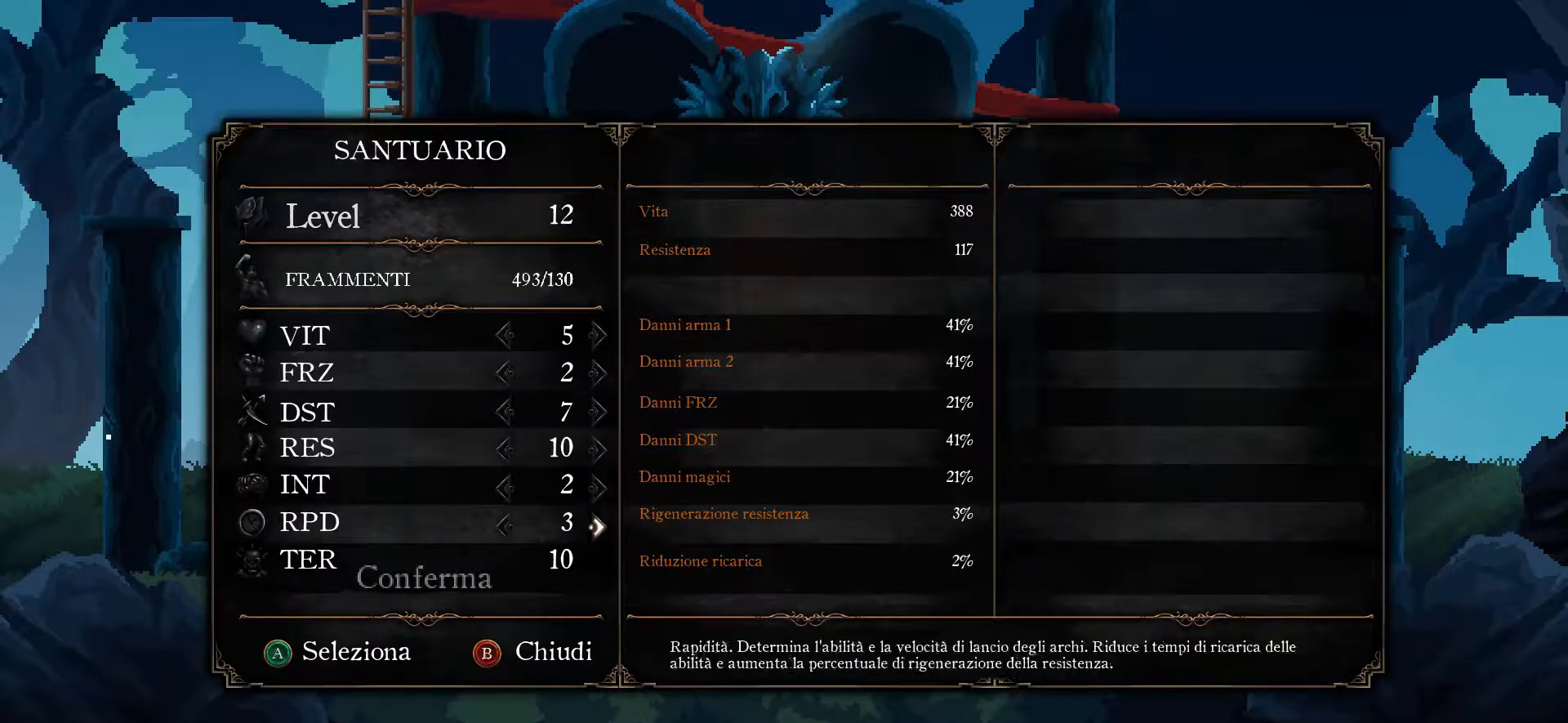
{"buttons": [], "left_stick": "center", "right_stick": "center", "events": [[100, "DPAD_DOWN", "up"], [167, "DPAD_DOWN", "down"], [300, "DPAD_DOWN", "up"]]}
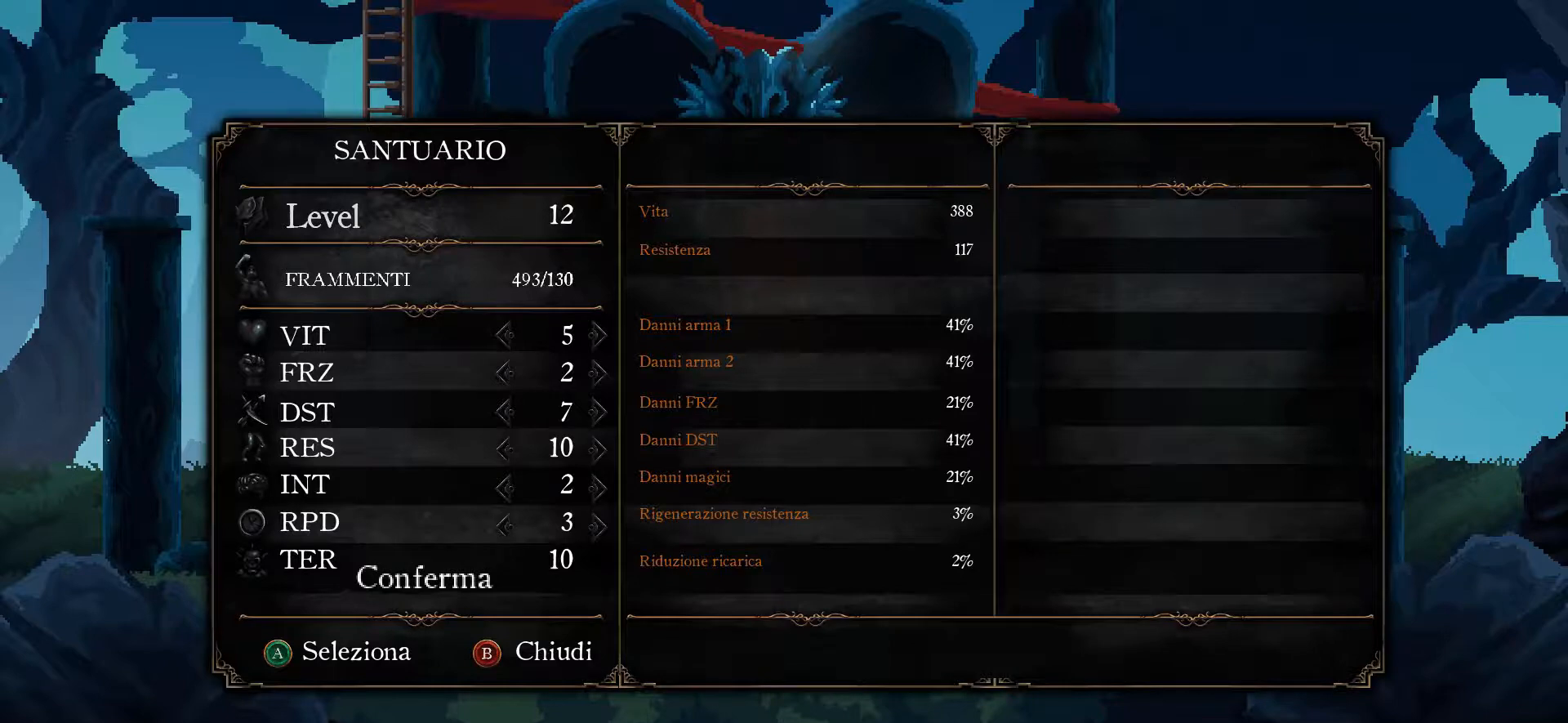
{"buttons": ["DPAD_UP"], "left_stick": "center", "right_stick": "center", "events": [[133, "DPAD_UP", "down"], [200, "DPAD_UP", "up"], [467, "DPAD_UP", "down"]]}
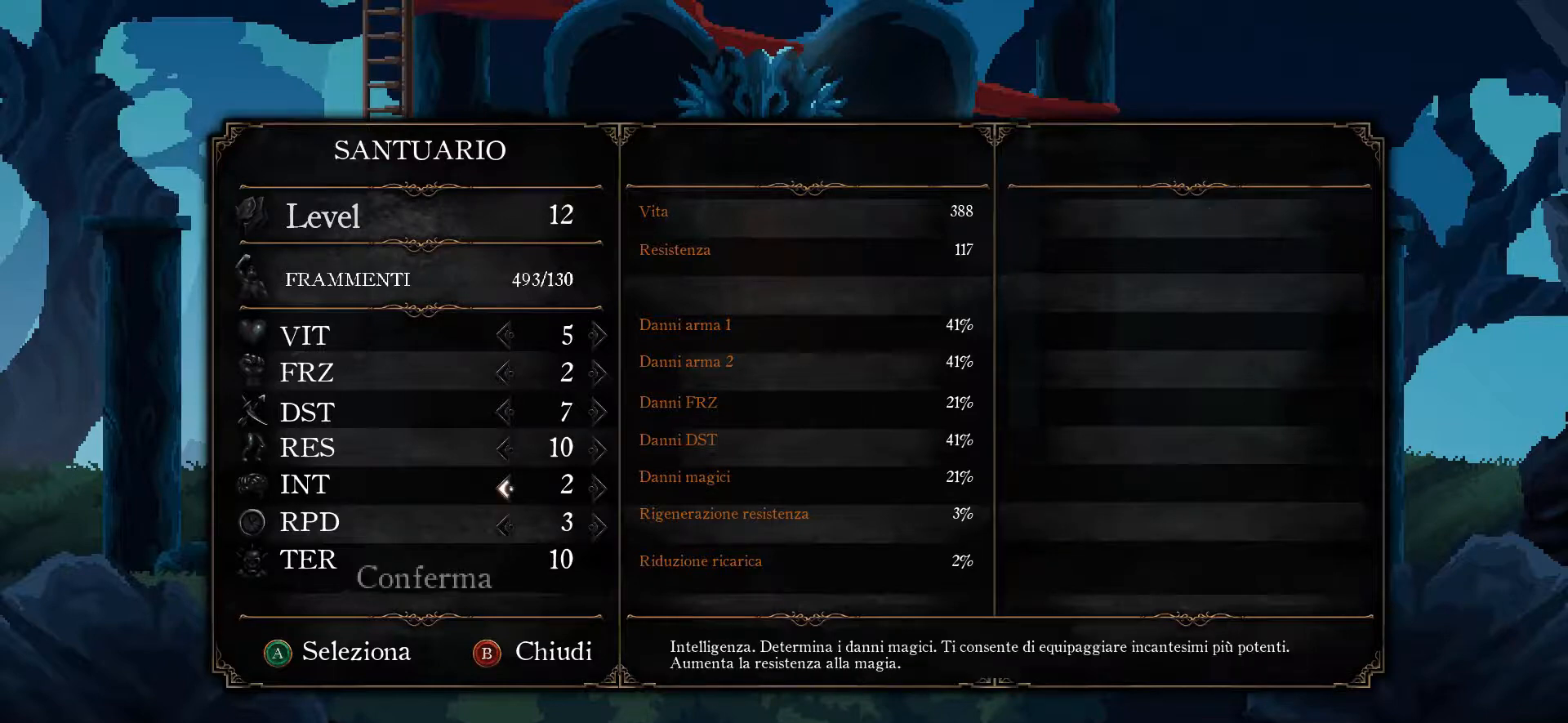
{"buttons": [], "left_stick": "center", "right_stick": "center", "events": [[33, "DPAD_UP", "up"], [367, "DPAD_DOWN", "down"], [467, "DPAD_DOWN", "up"]]}